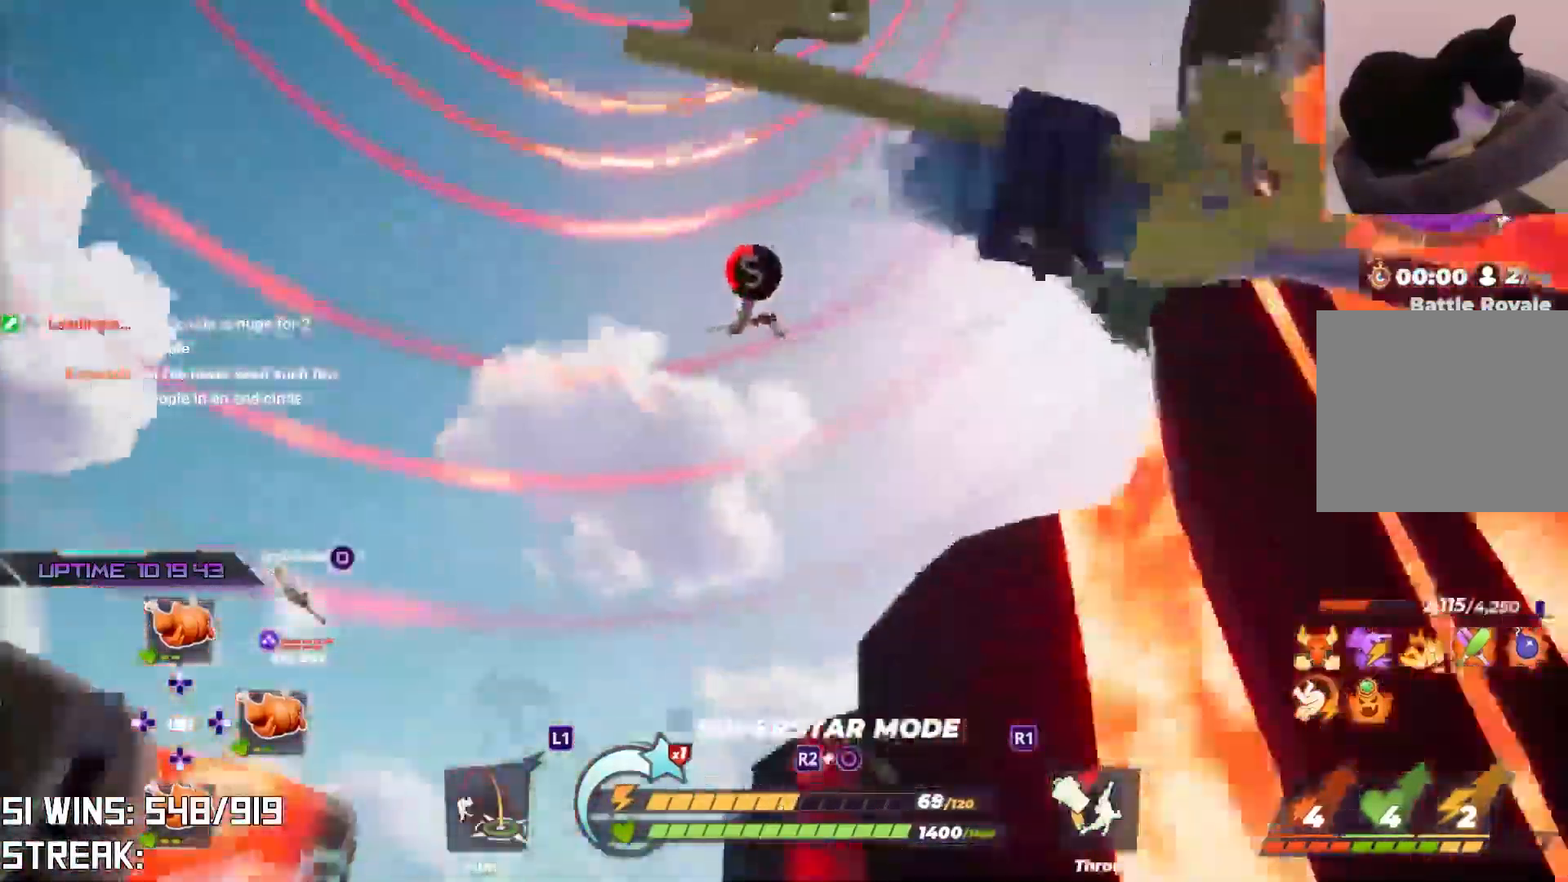
Gameplay with a controller (PlayStation layout); each line is a JSON object with the inputs held at the frame after it. "events" lists button and stick changes between this image and that frame as [ms after this image, input, new state], when the widget could be followed in between.
{"buttons": [], "left_stick": "up", "right_stick": "center", "events": [[67, "right_stick", "up"], [250, "left_stick", "up"], [300, "right_stick", "center"], [317, "left_stick", "up-left"], [450, "left_stick", "up"]]}
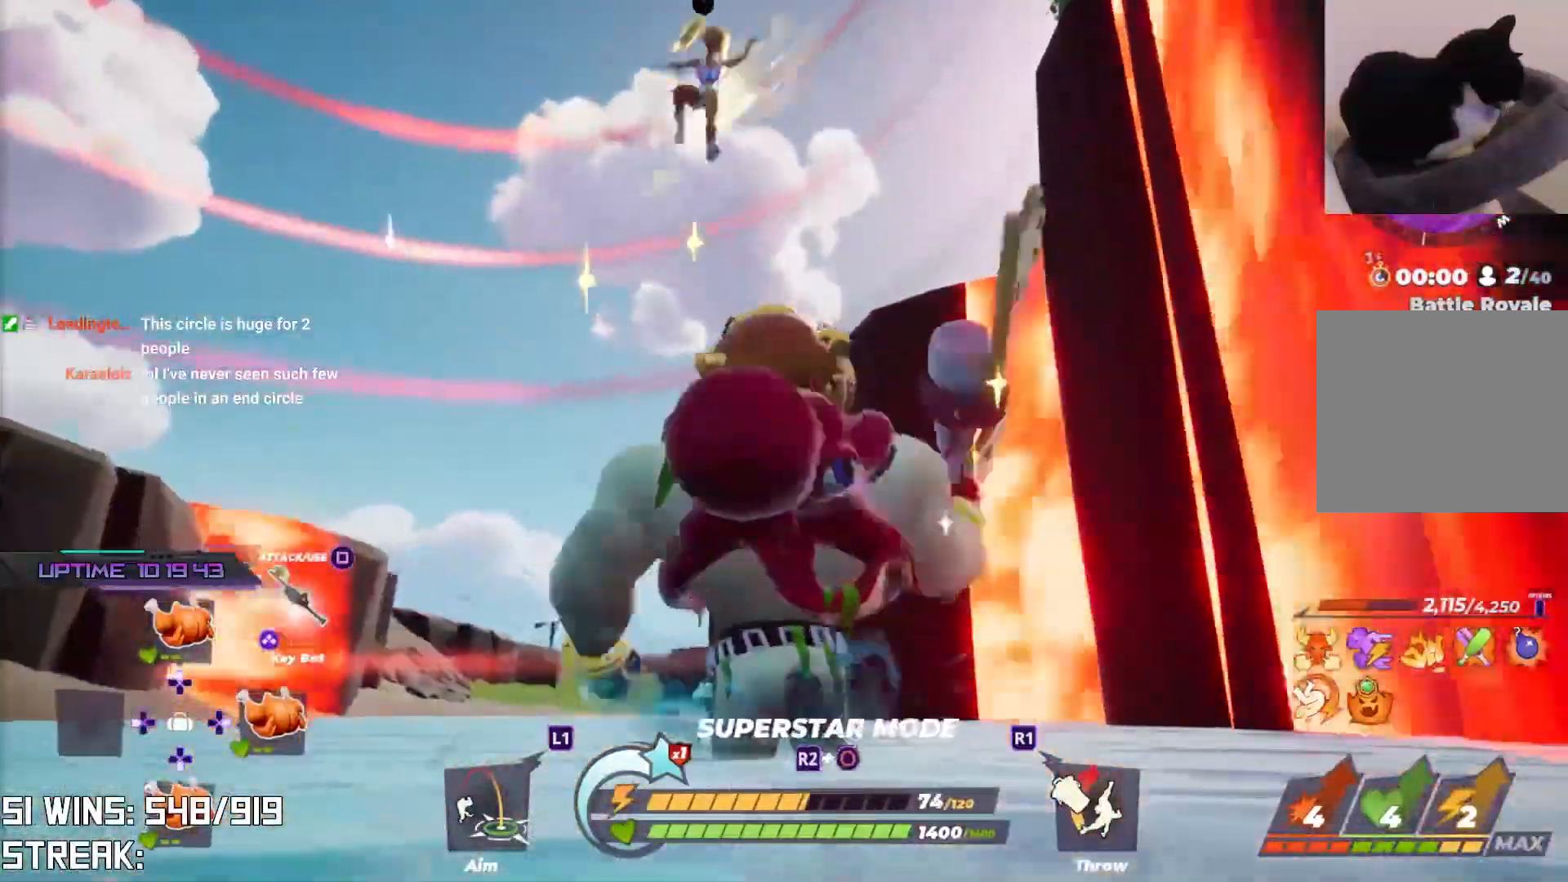
{"buttons": ["R2"], "left_stick": "center", "right_stick": "right", "events": [[167, "R2", "down"], [250, "left_stick", "center"], [417, "right_stick", "right"]]}
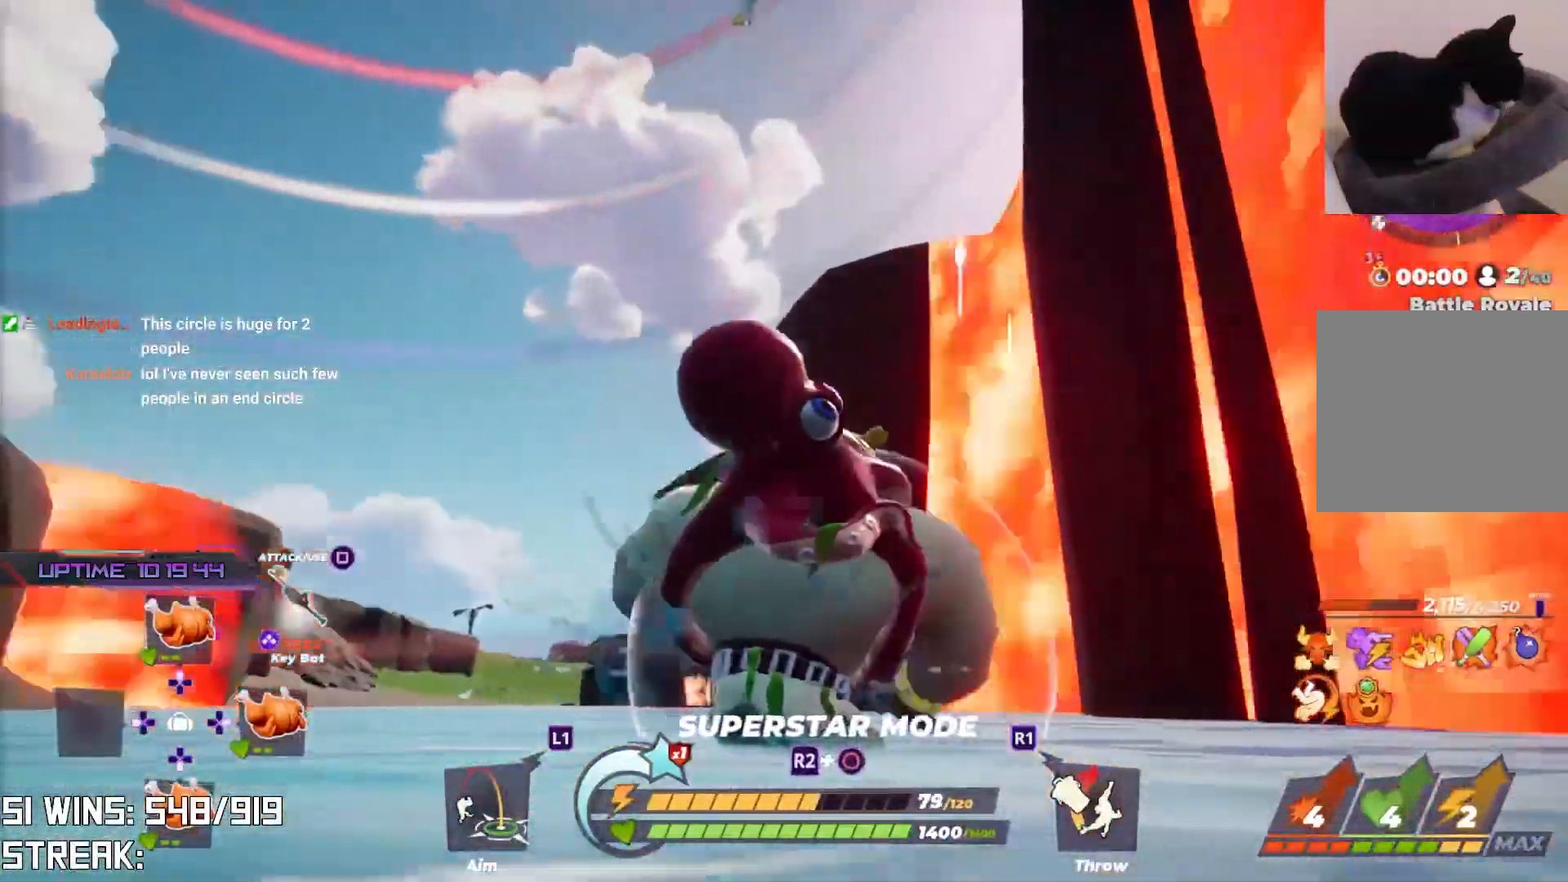
{"buttons": [], "left_stick": "down", "right_stick": "center", "events": [[17, "R2", "up"], [67, "left_stick", "down-left"], [117, "left_stick", "down"], [150, "right_stick", "center"]]}
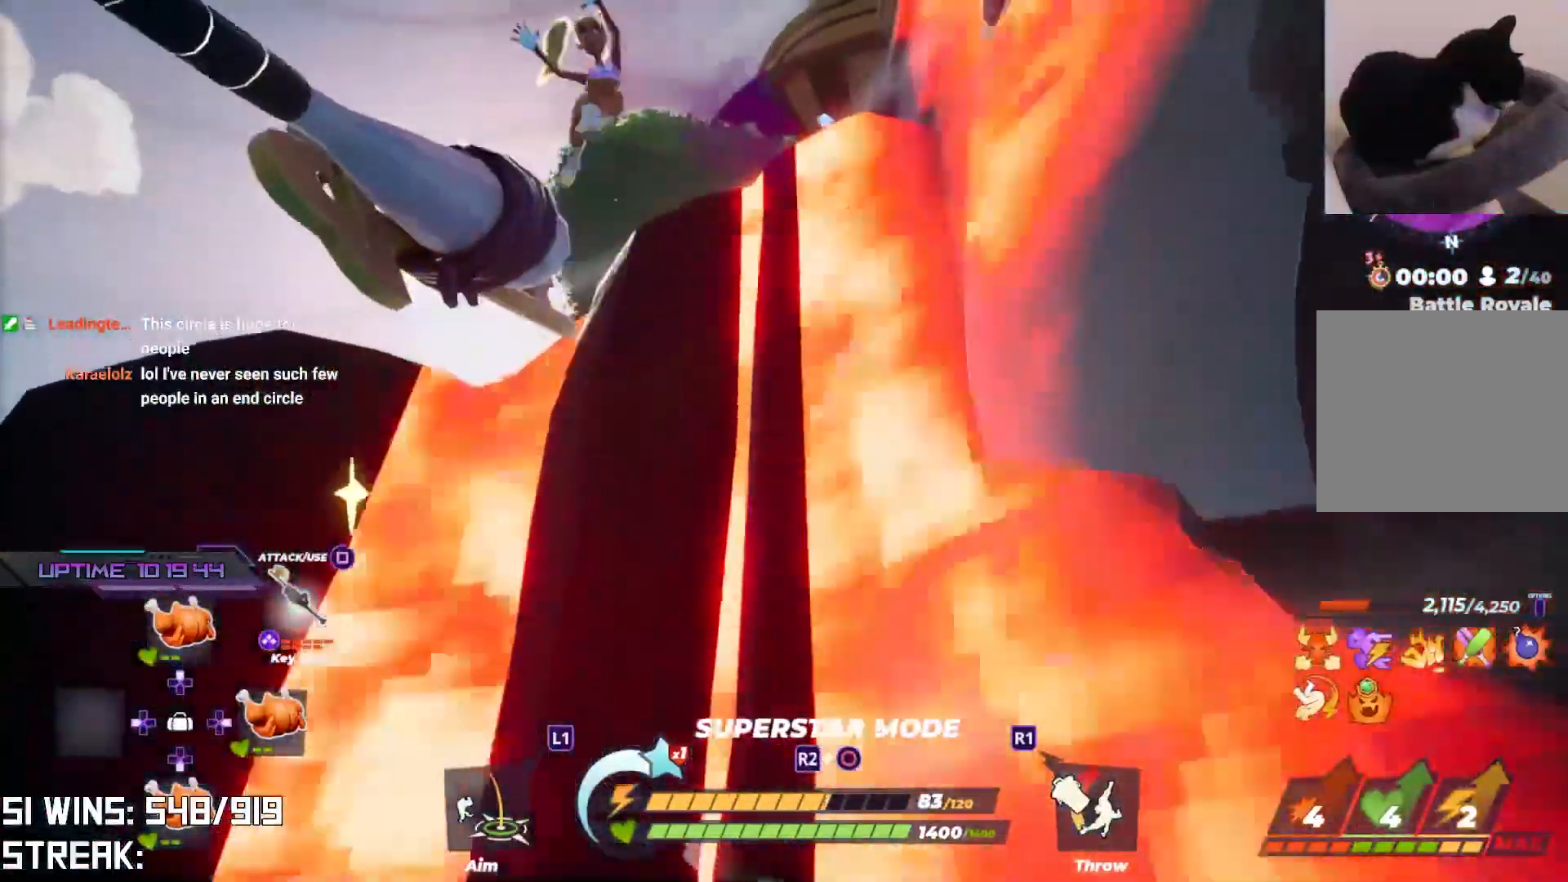
{"buttons": [], "left_stick": "down-right", "right_stick": "down", "events": [[100, "right_stick", "up"], [150, "left_stick", "center"], [200, "left_stick", "up"], [267, "left_stick", "center"], [283, "right_stick", "center"], [333, "left_stick", "down"], [367, "right_stick", "down"], [433, "left_stick", "down-right"]]}
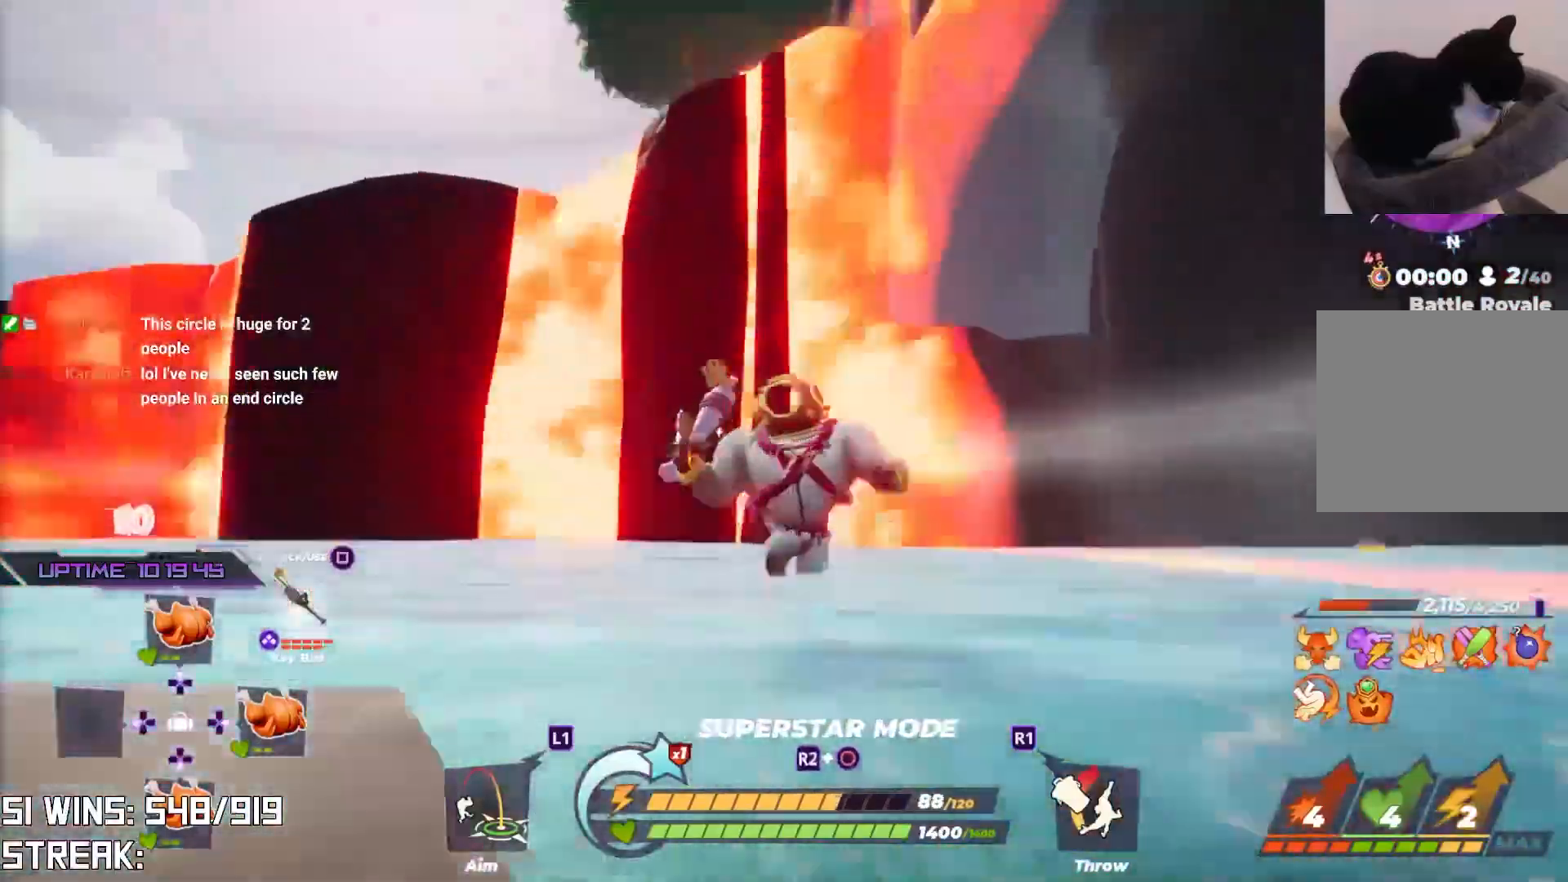
{"buttons": [], "left_stick": "up", "right_stick": "center", "events": [[33, "right_stick", "center"], [50, "left_stick", "right"], [167, "left_stick", "up-right"], [283, "left_stick", "up"]]}
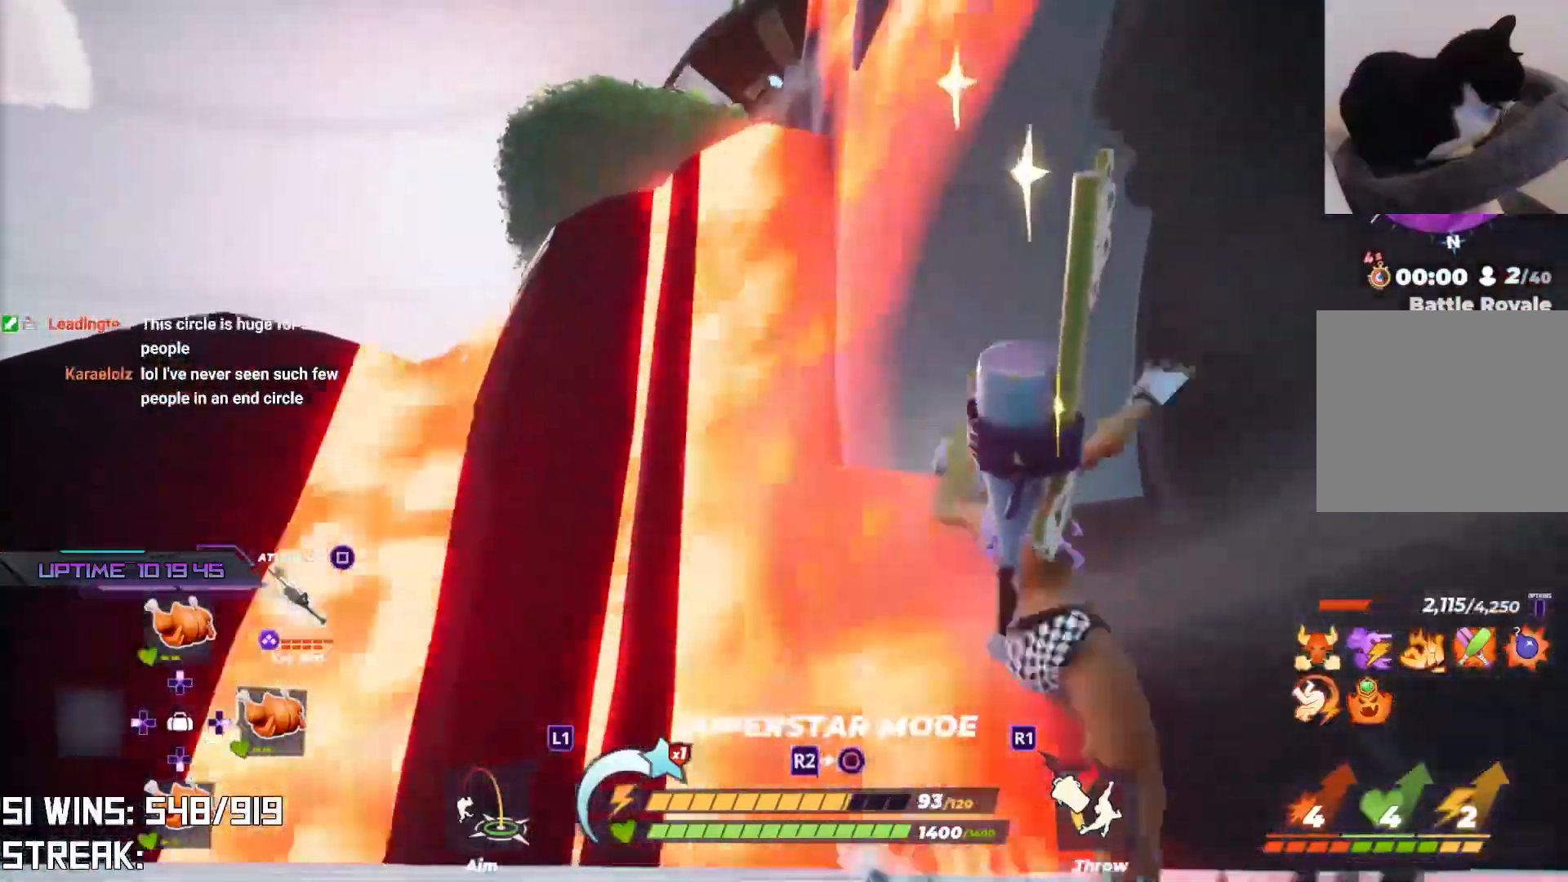
{"buttons": [], "left_stick": "up-right", "right_stick": "center", "events": [[167, "left_stick", "up-left"], [300, "left_stick", "right"], [350, "SQUARE", "down"], [350, "left_stick", "up-right"], [433, "SQUARE", "up"]]}
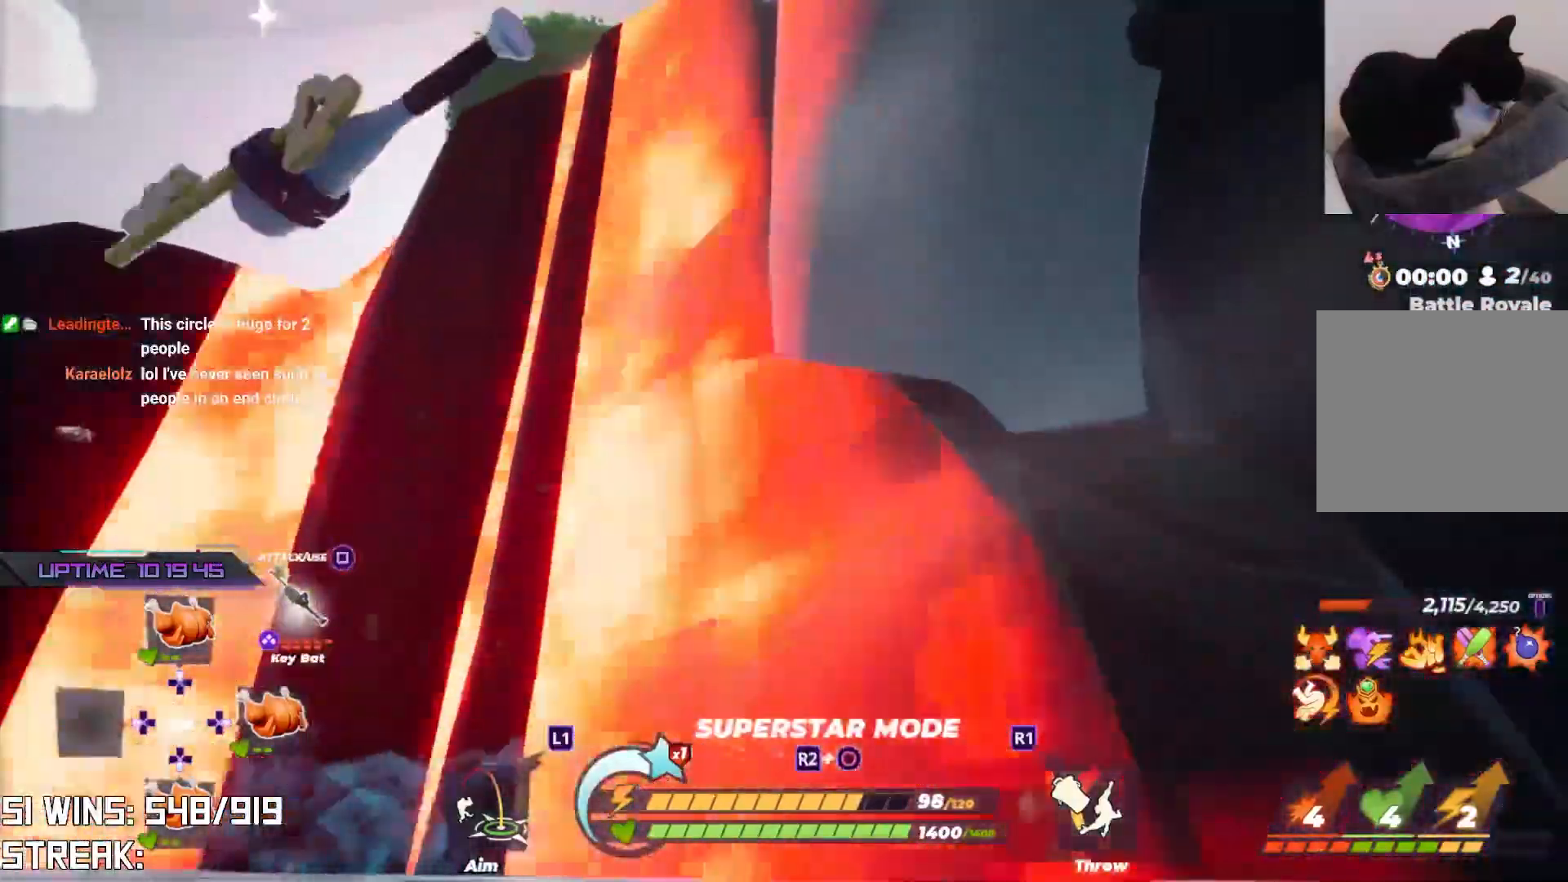
{"buttons": ["SQUARE"], "left_stick": "right", "right_stick": "center", "events": [[150, "right_stick", "up-right"], [233, "left_stick", "center"], [400, "SQUARE", "down"], [400, "left_stick", "right"], [483, "right_stick", "center"]]}
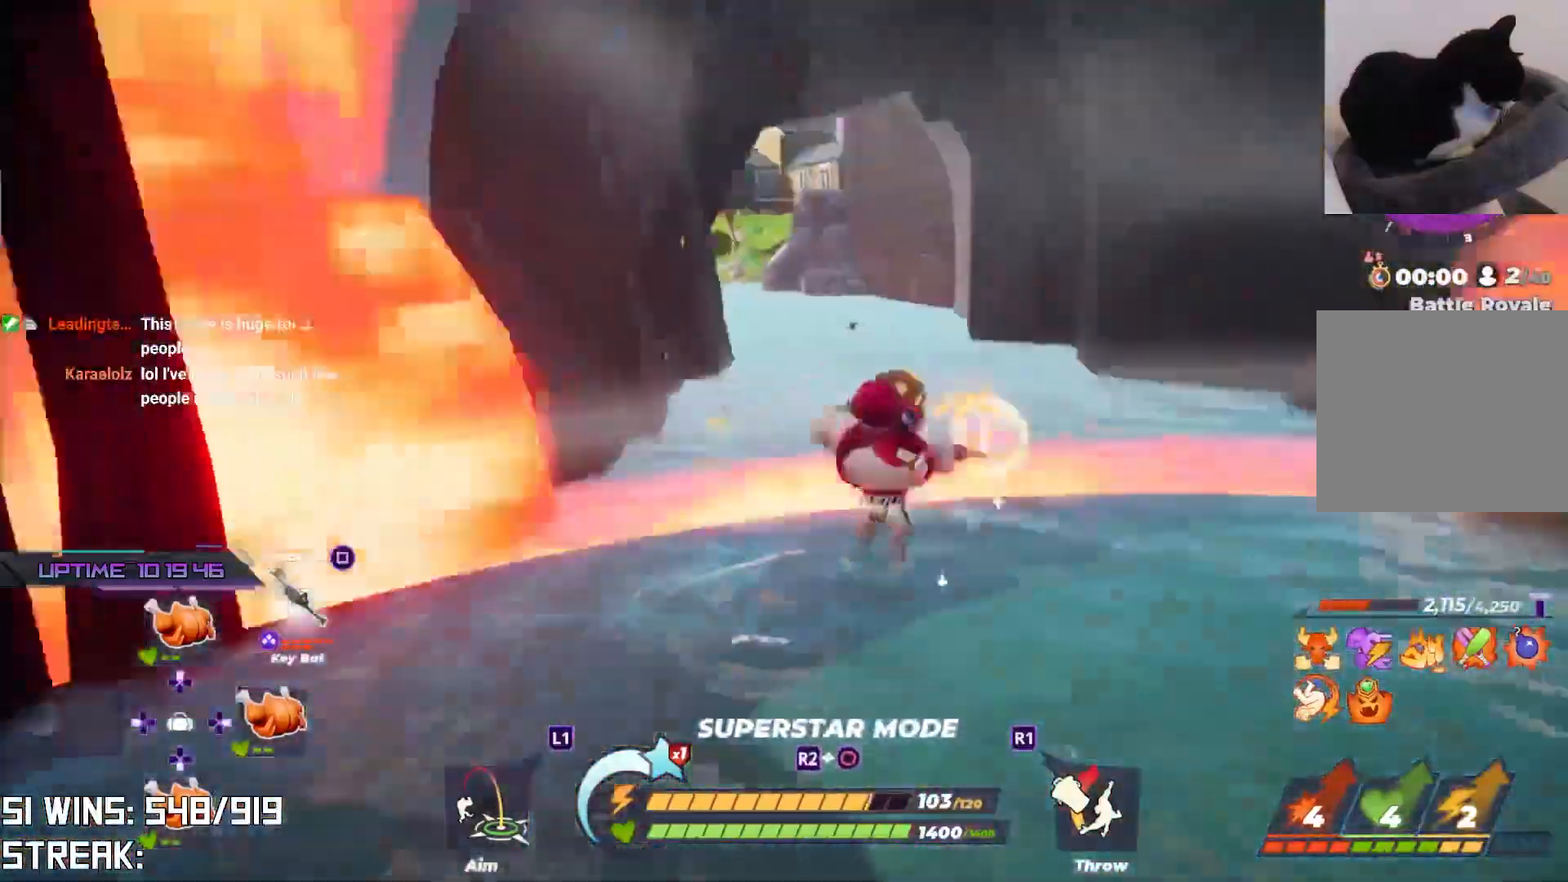
{"buttons": [], "left_stick": "center", "right_stick": "center", "events": [[17, "SQUARE", "up"], [33, "left_stick", "up-right"], [350, "left_stick", "center"]]}
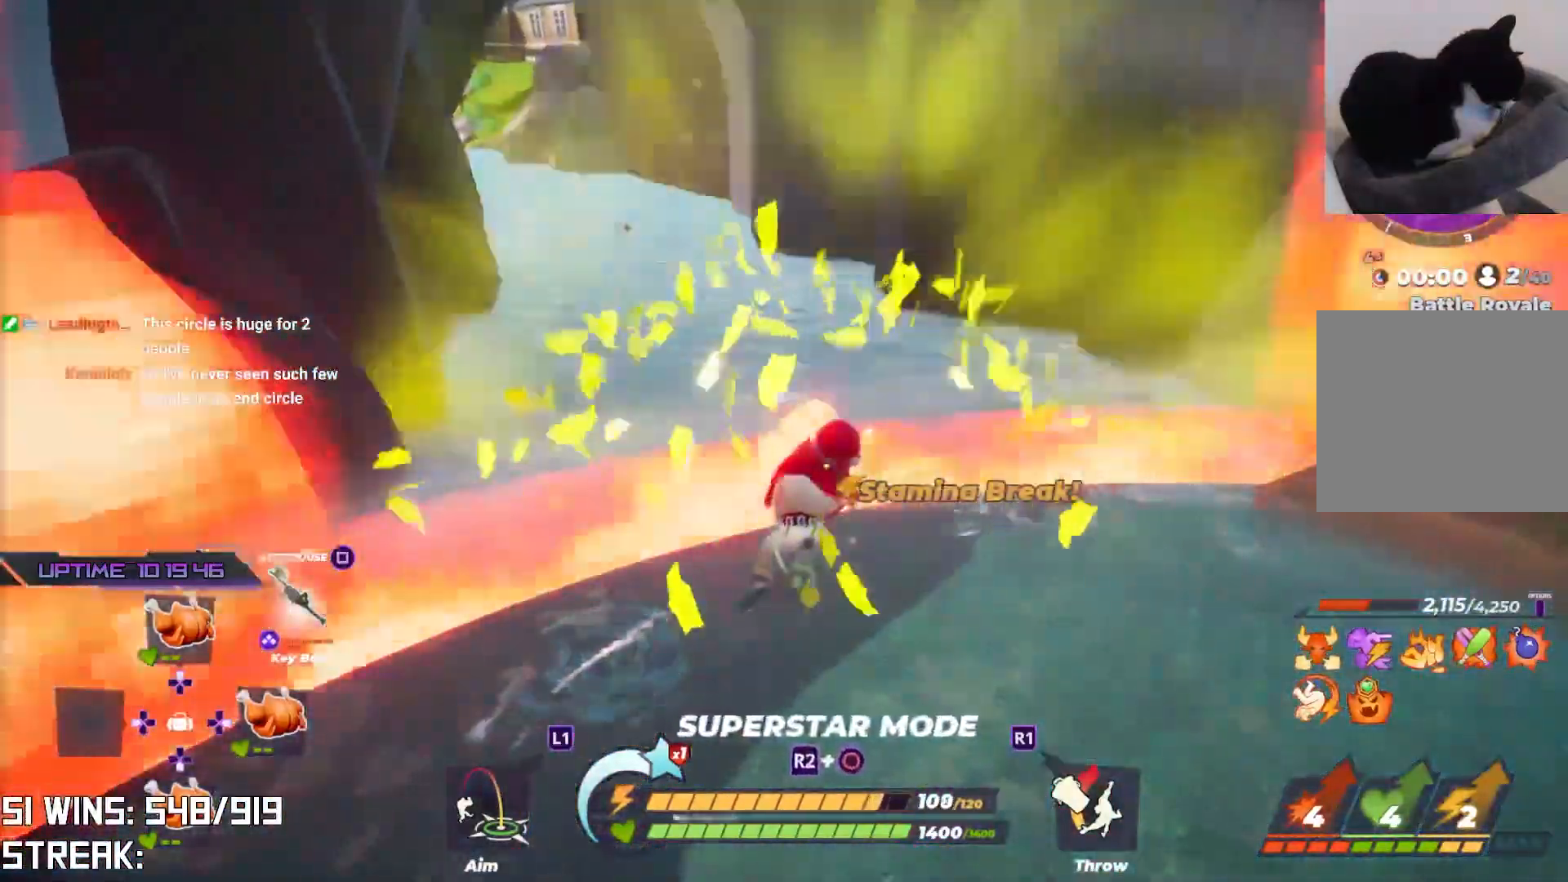
{"buttons": [], "left_stick": "down-right", "right_stick": "center", "events": [[283, "left_stick", "up-right"], [500, "left_stick", "down-right"]]}
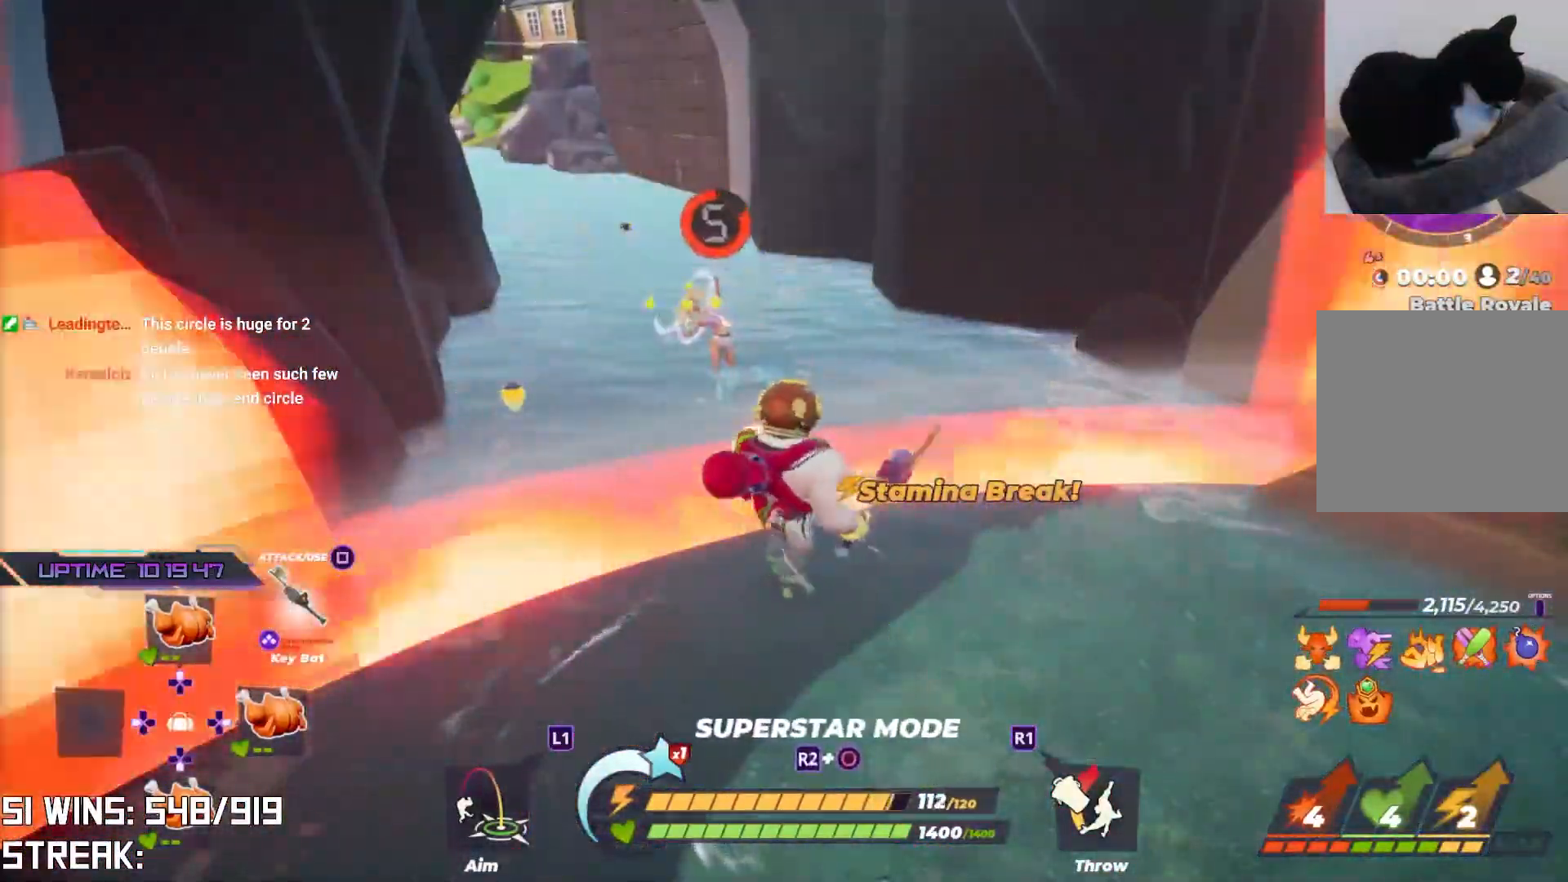
{"buttons": [], "left_stick": "up", "right_stick": "center", "events": [[450, "left_stick", "up"]]}
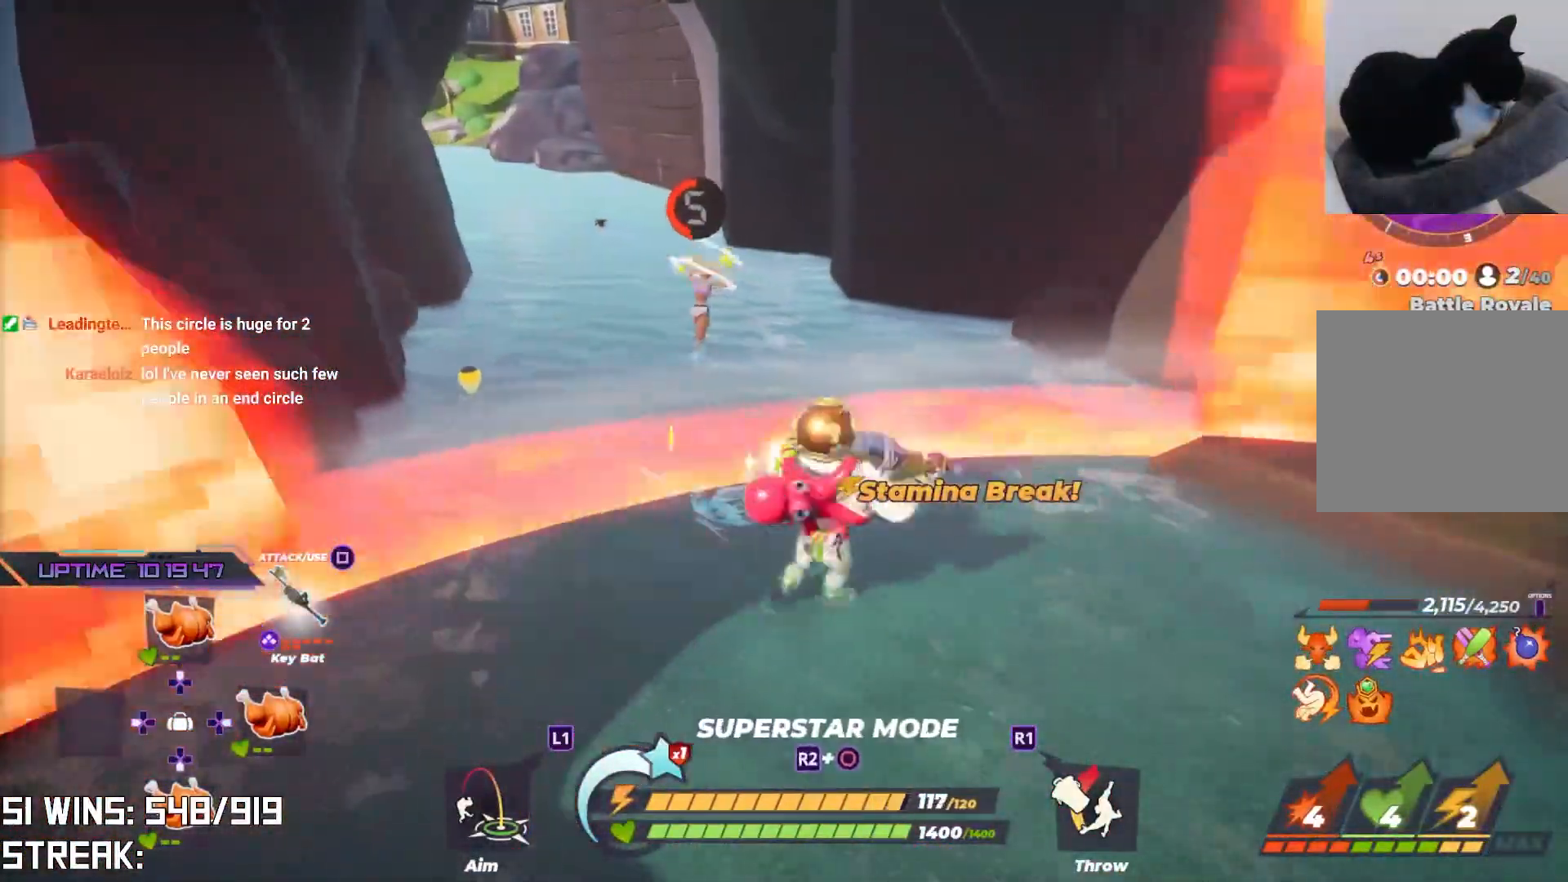
{"buttons": ["L2"], "left_stick": "up", "right_stick": "center", "events": [[50, "L2", "down"], [317, "SQUARE", "down"], [450, "SQUARE", "up"]]}
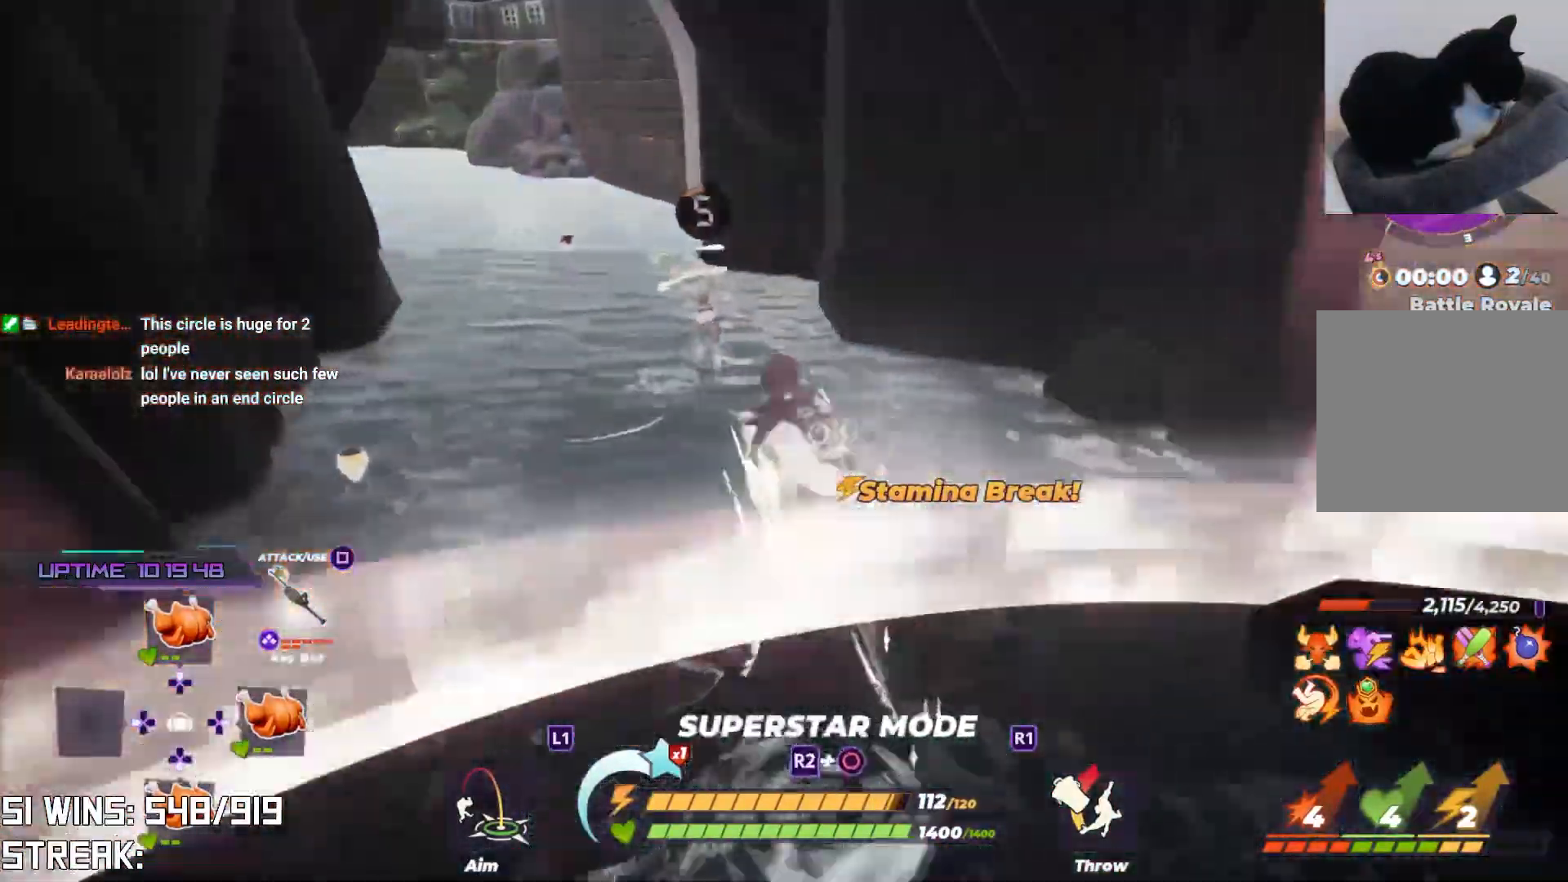
{"buttons": [], "left_stick": "center", "right_stick": "center", "events": [[383, "L2", "up"], [450, "left_stick", "center"]]}
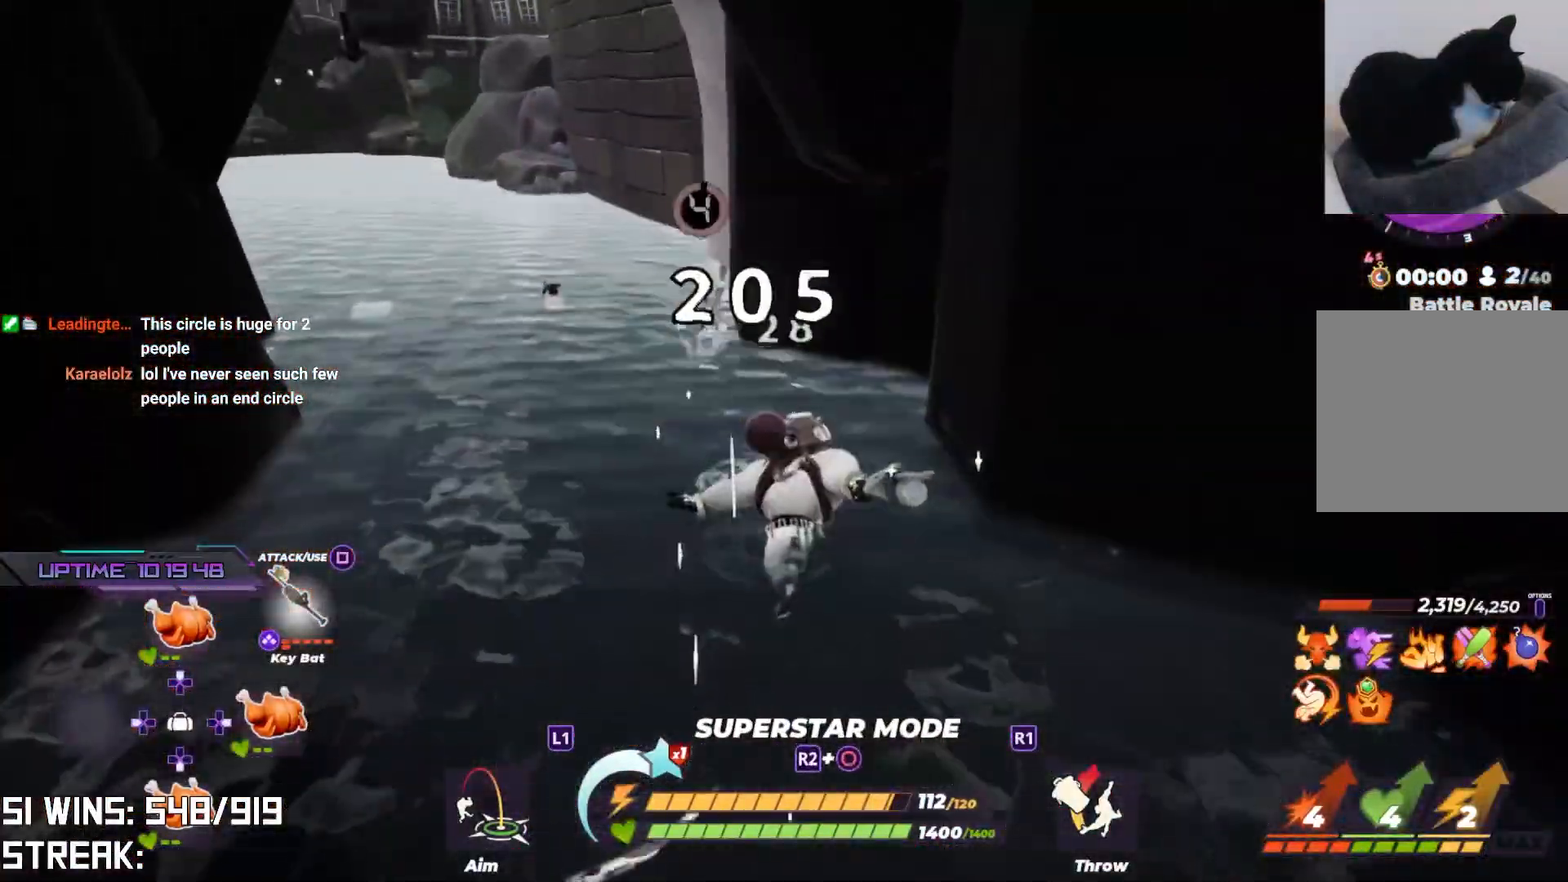
{"buttons": ["L2"], "left_stick": "down", "right_stick": "center", "events": [[50, "left_stick", "down"], [300, "L2", "down"]]}
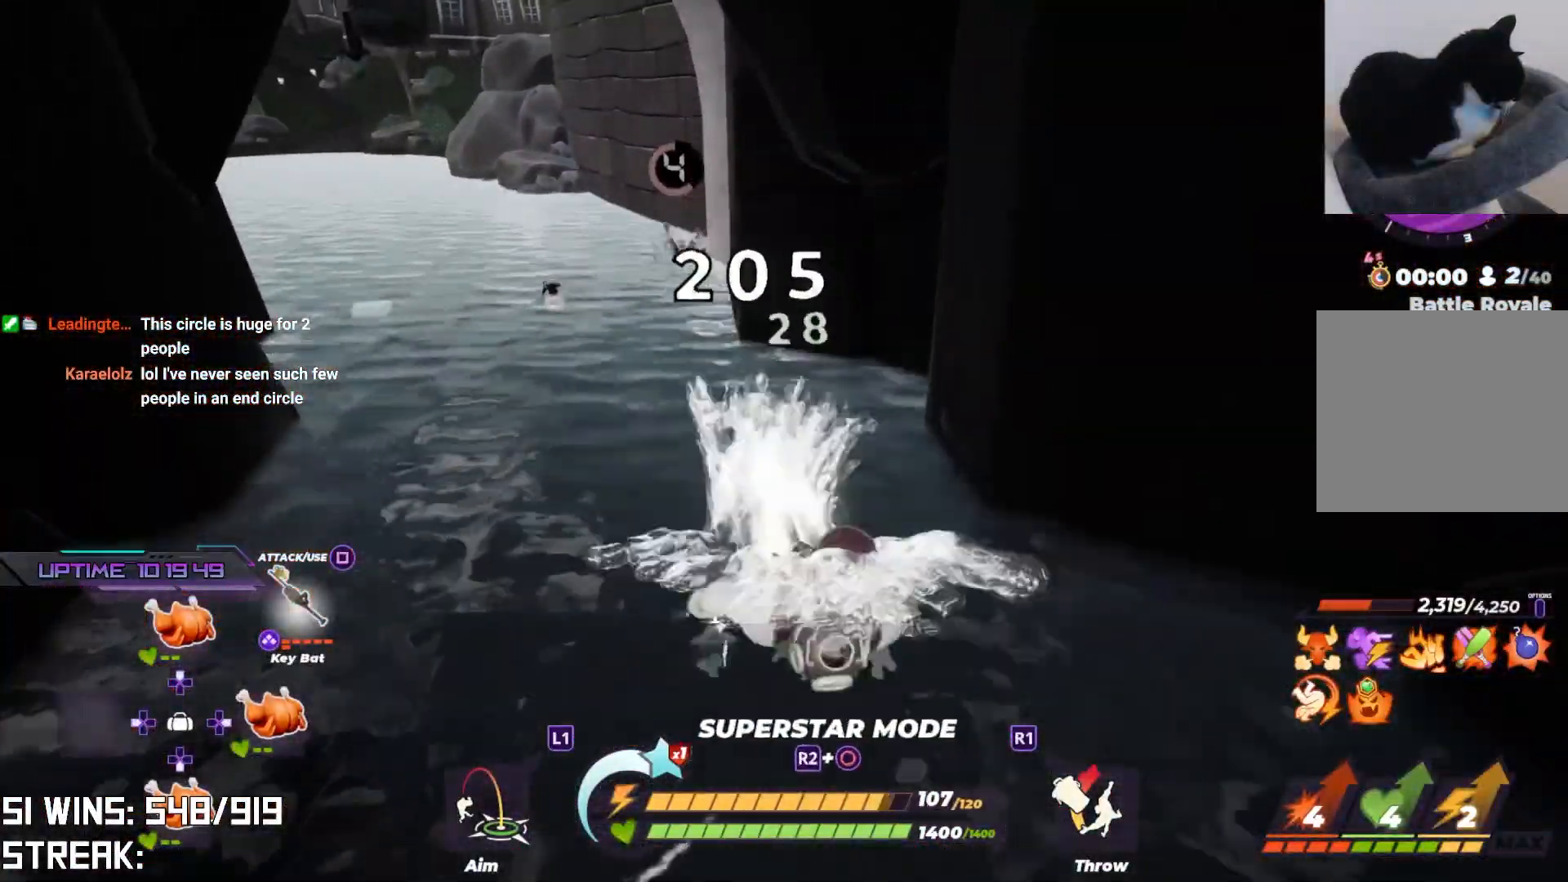
{"buttons": [], "left_stick": "down", "right_stick": "center", "events": [[100, "L2", "up"], [283, "right_stick", "left"], [383, "right_stick", "center"]]}
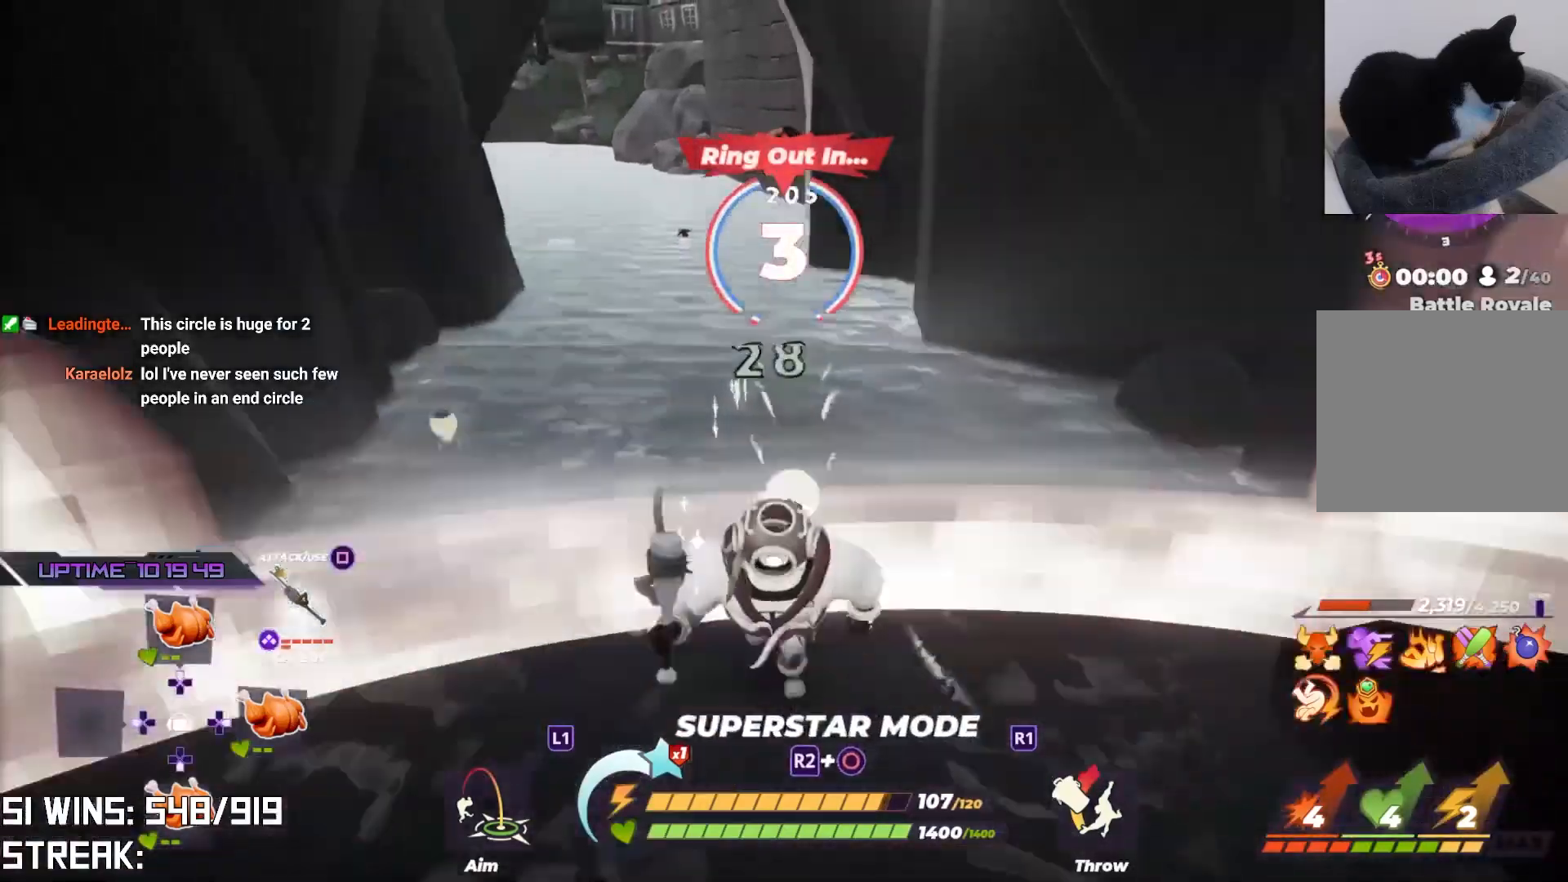
{"buttons": [], "left_stick": "center", "right_stick": "center", "events": [[50, "left_stick", "down-left"], [433, "left_stick", "center"]]}
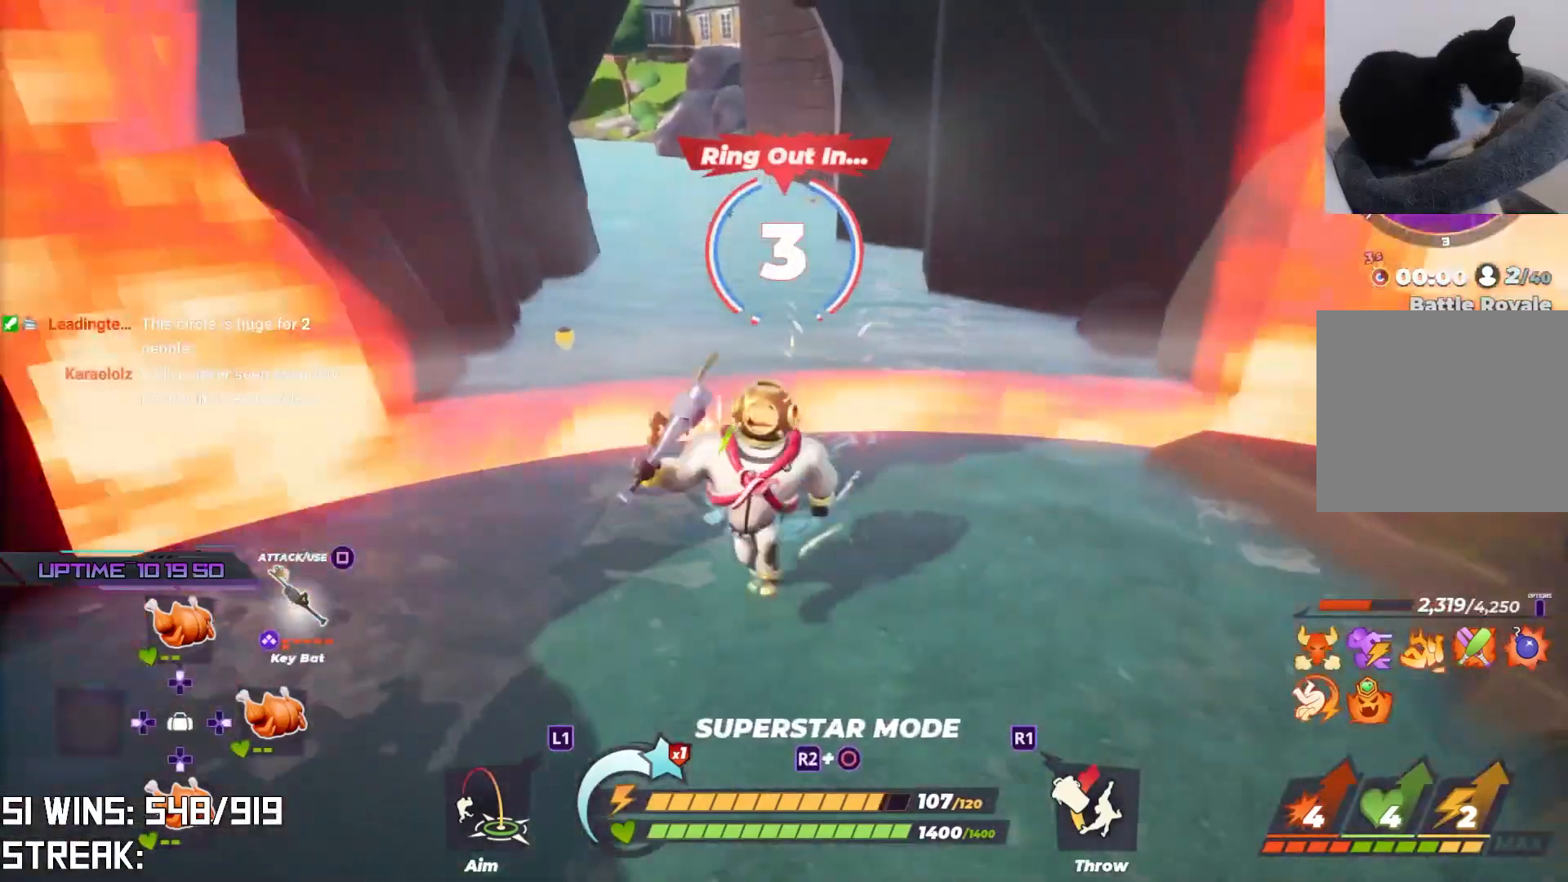
{"buttons": ["R1"], "left_stick": "center", "right_stick": "center", "events": [[50, "left_stick", "up"], [167, "R1", "down"], [500, "left_stick", "center"]]}
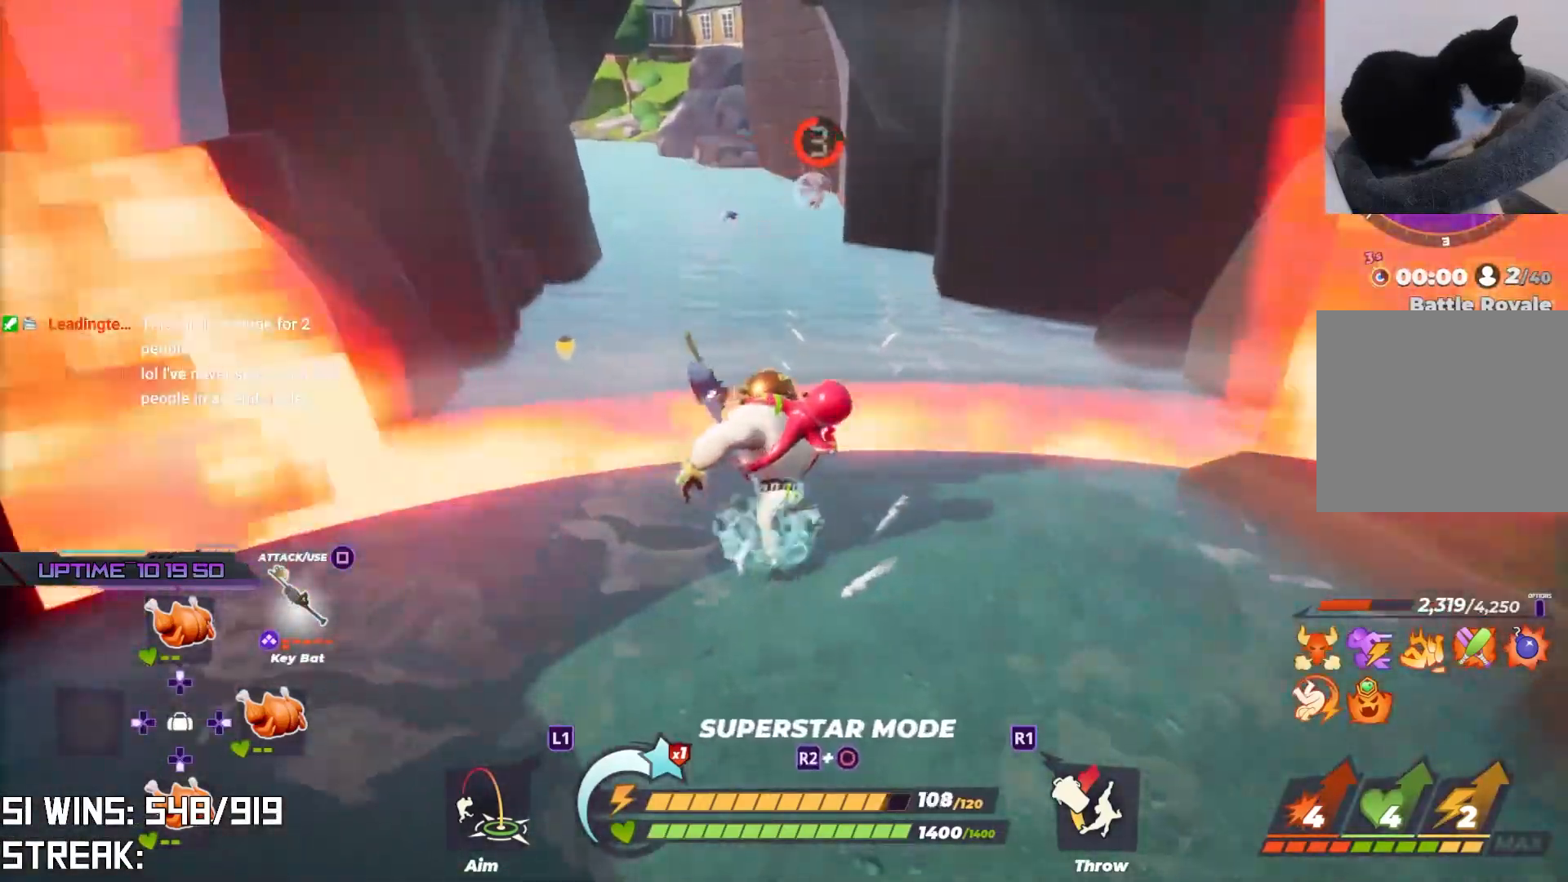
{"buttons": ["R1"], "left_stick": "center", "right_stick": "center", "events": []}
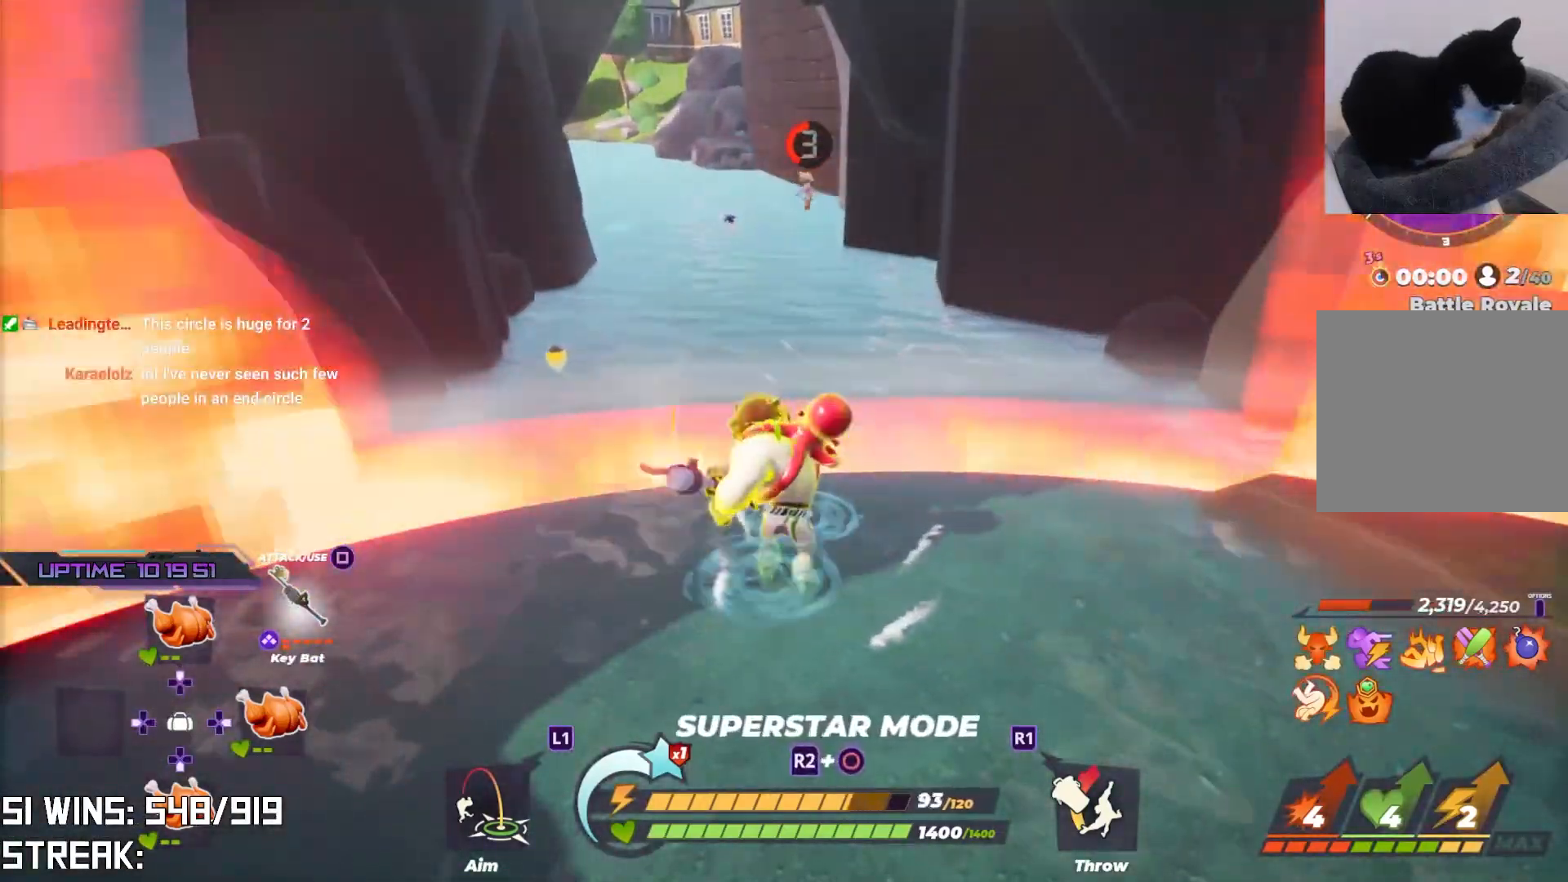
{"buttons": ["R1"], "left_stick": "center", "right_stick": "center", "events": [[117, "right_stick", "left"], [400, "right_stick", "center"]]}
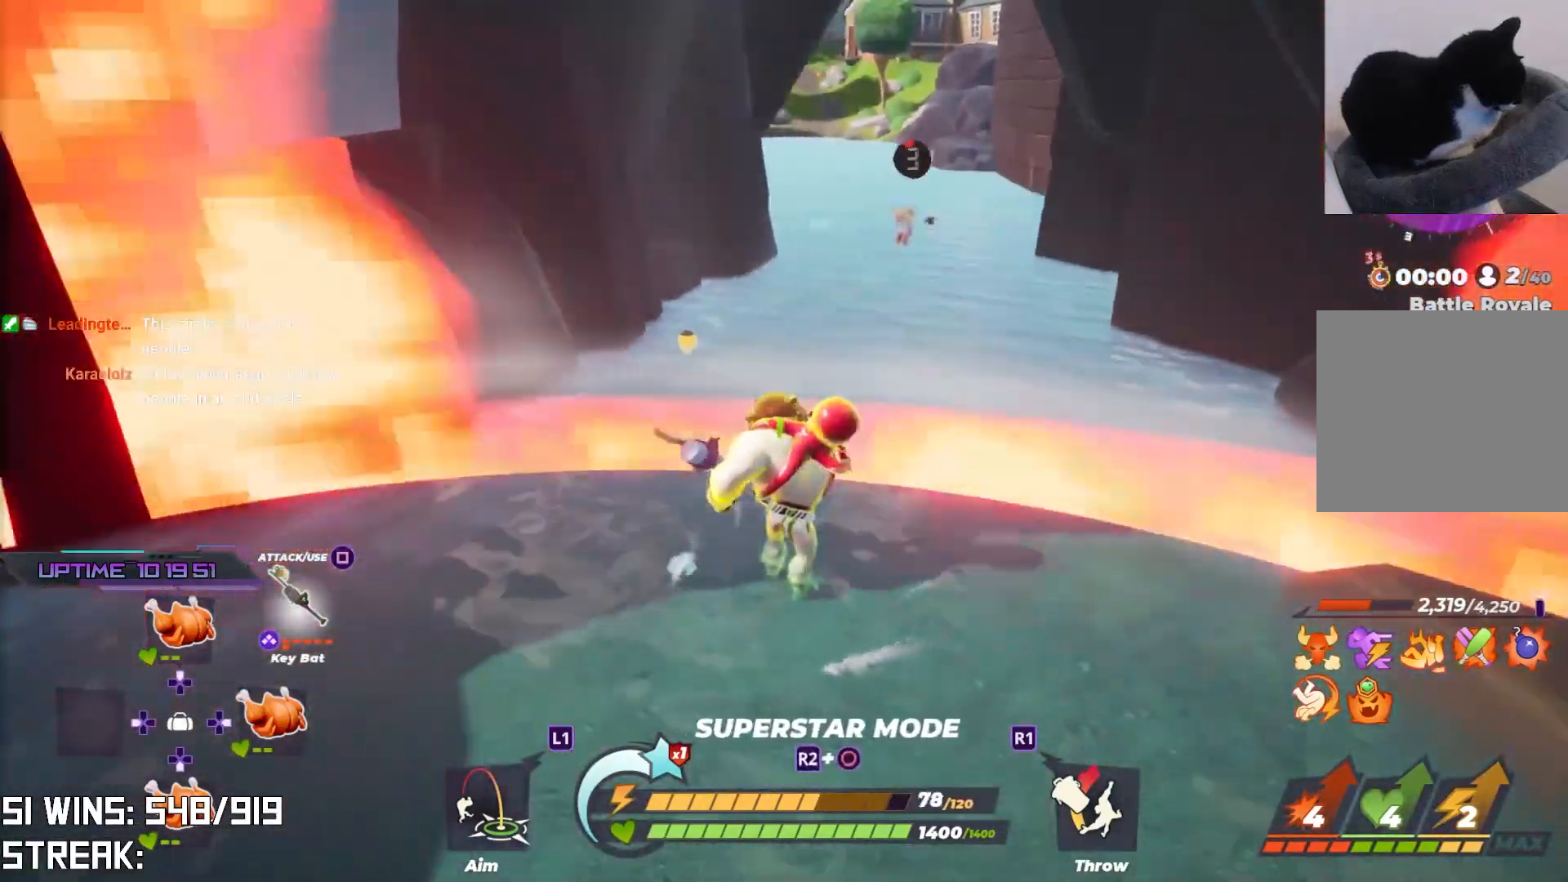
{"buttons": [], "left_stick": "up", "right_stick": "center", "events": [[17, "left_stick", "up"], [150, "R1", "up"]]}
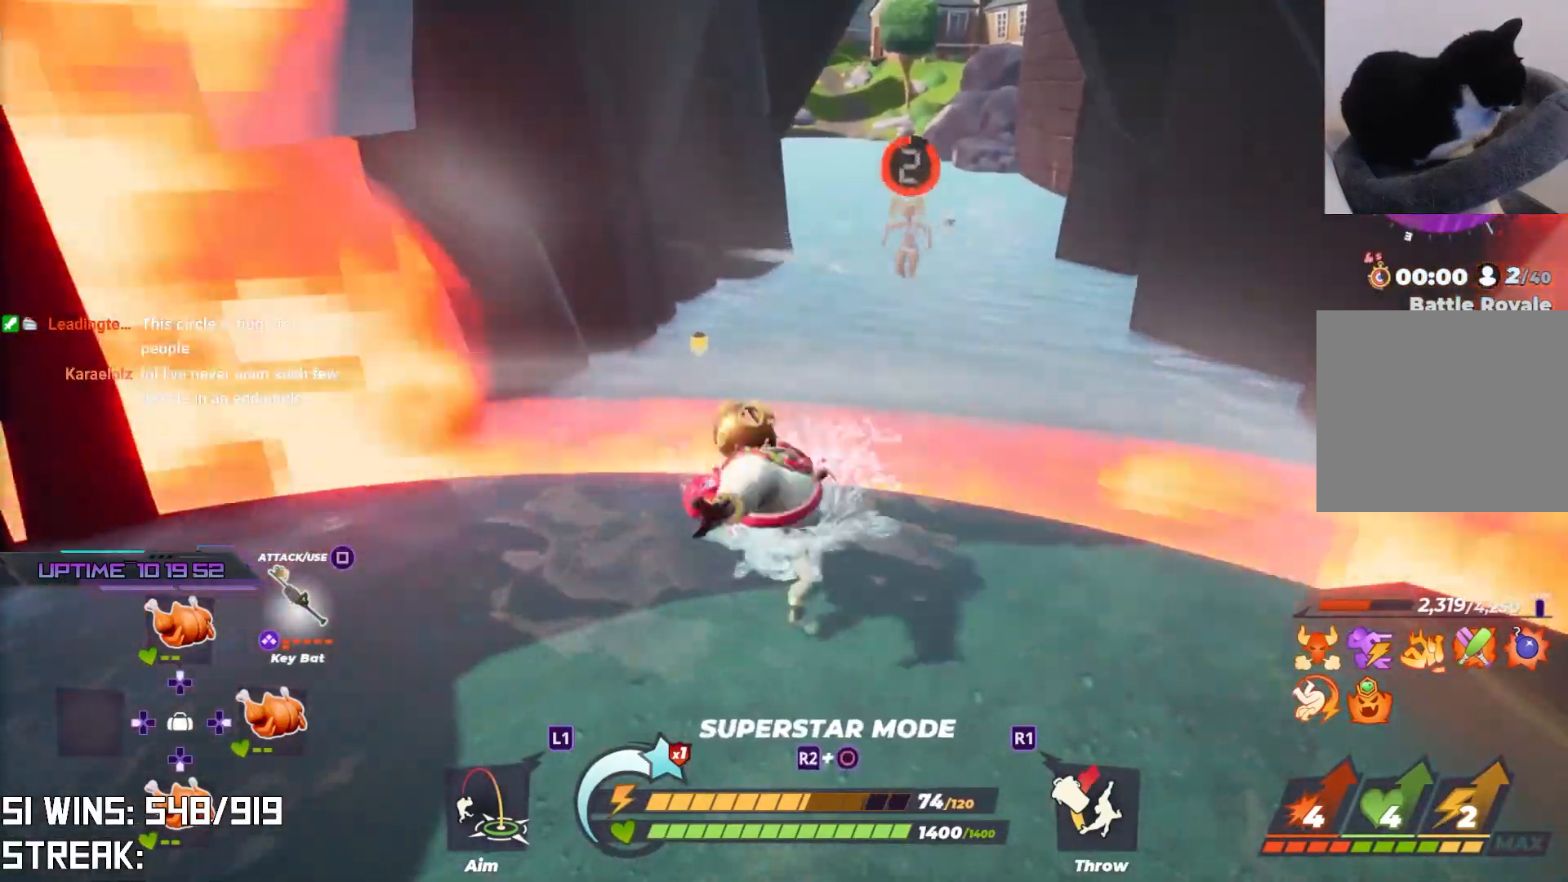
{"buttons": [], "left_stick": "up", "right_stick": "center", "events": []}
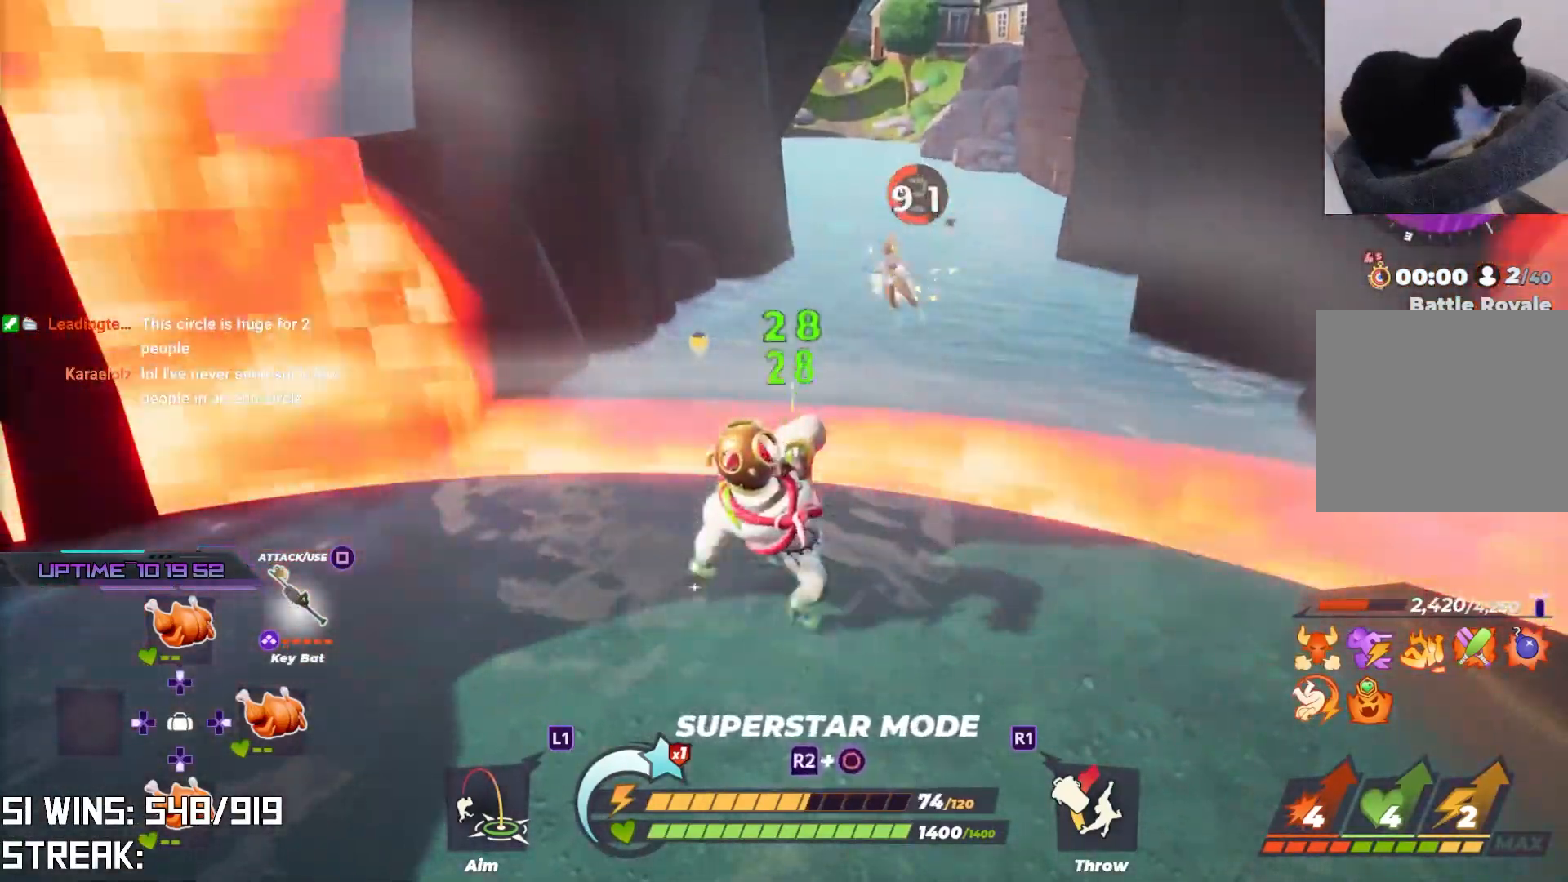
{"buttons": [], "left_stick": "up", "right_stick": "center", "events": []}
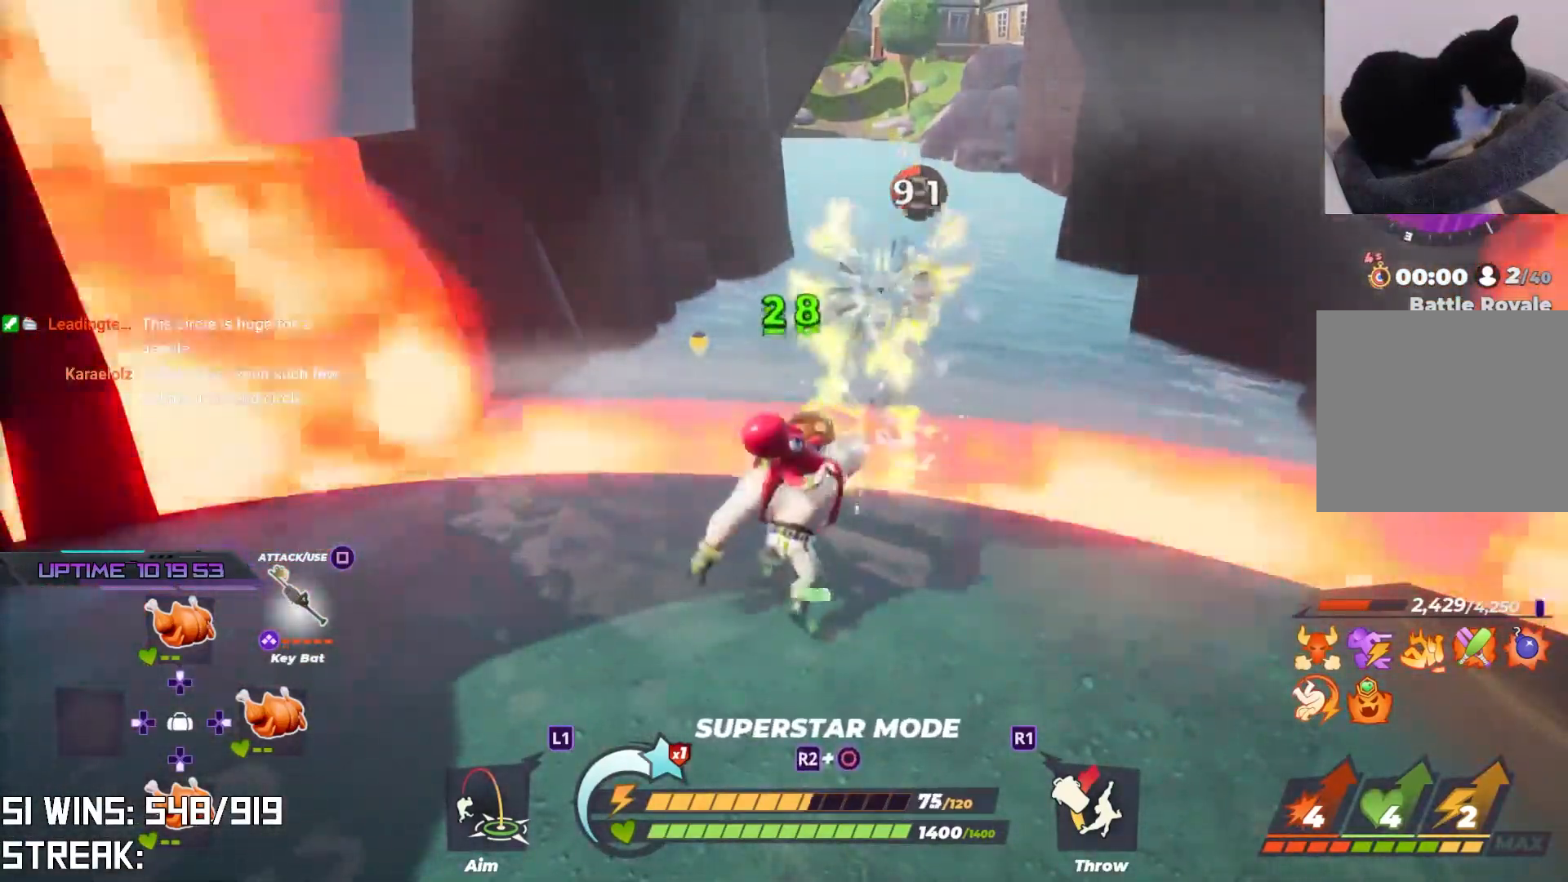
{"buttons": [], "left_stick": "center", "right_stick": "center", "events": [[483, "left_stick", "center"]]}
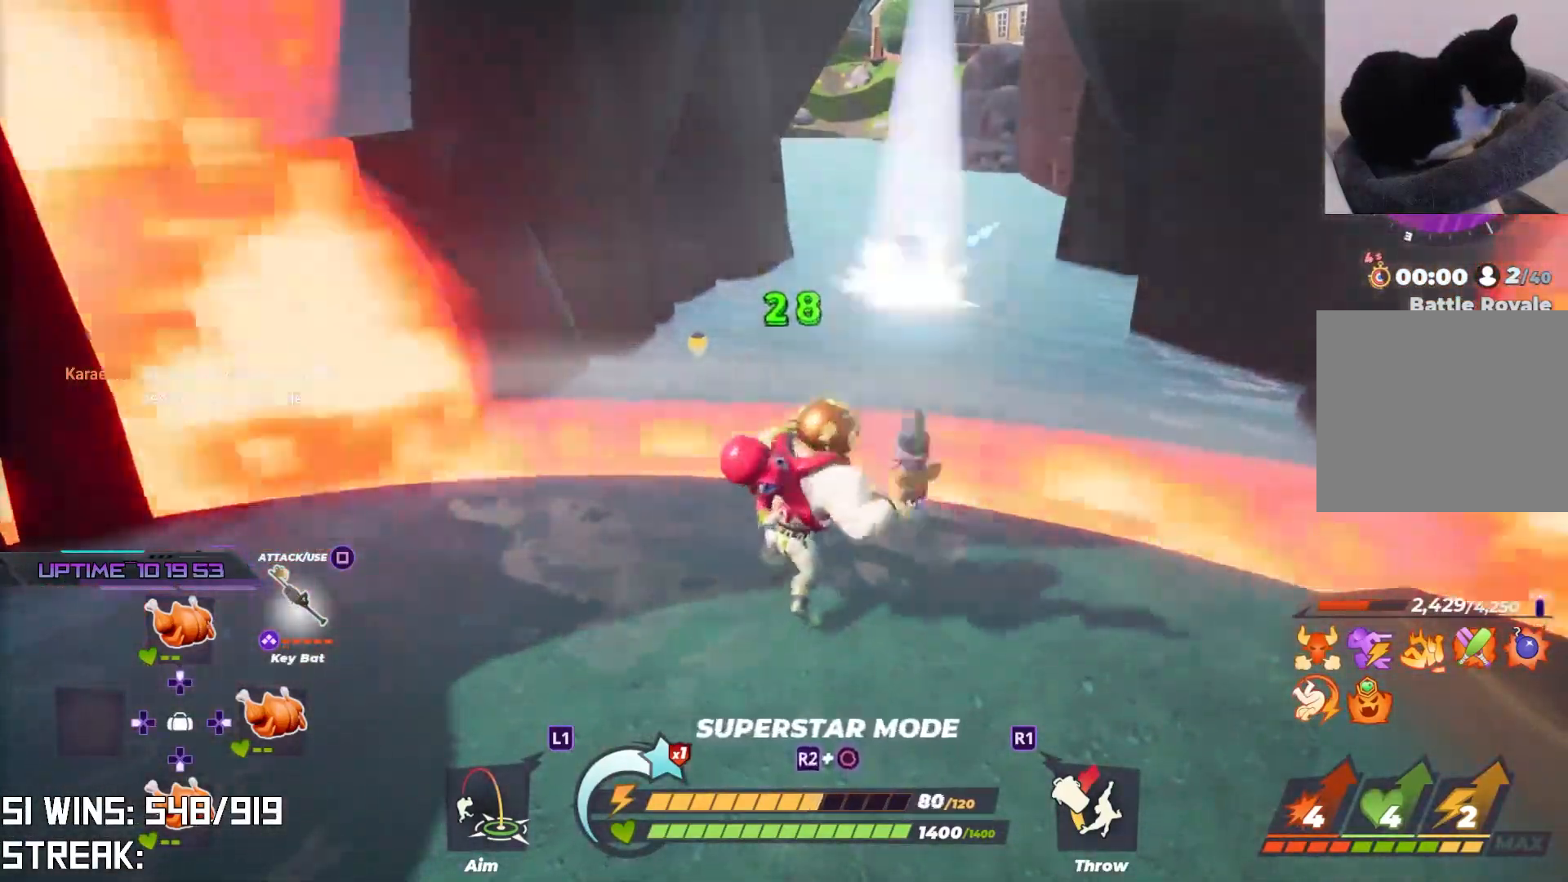
{"buttons": [], "left_stick": "up", "right_stick": "center", "events": [[283, "left_stick", "up"], [300, "R1", "down"], [400, "R1", "up"]]}
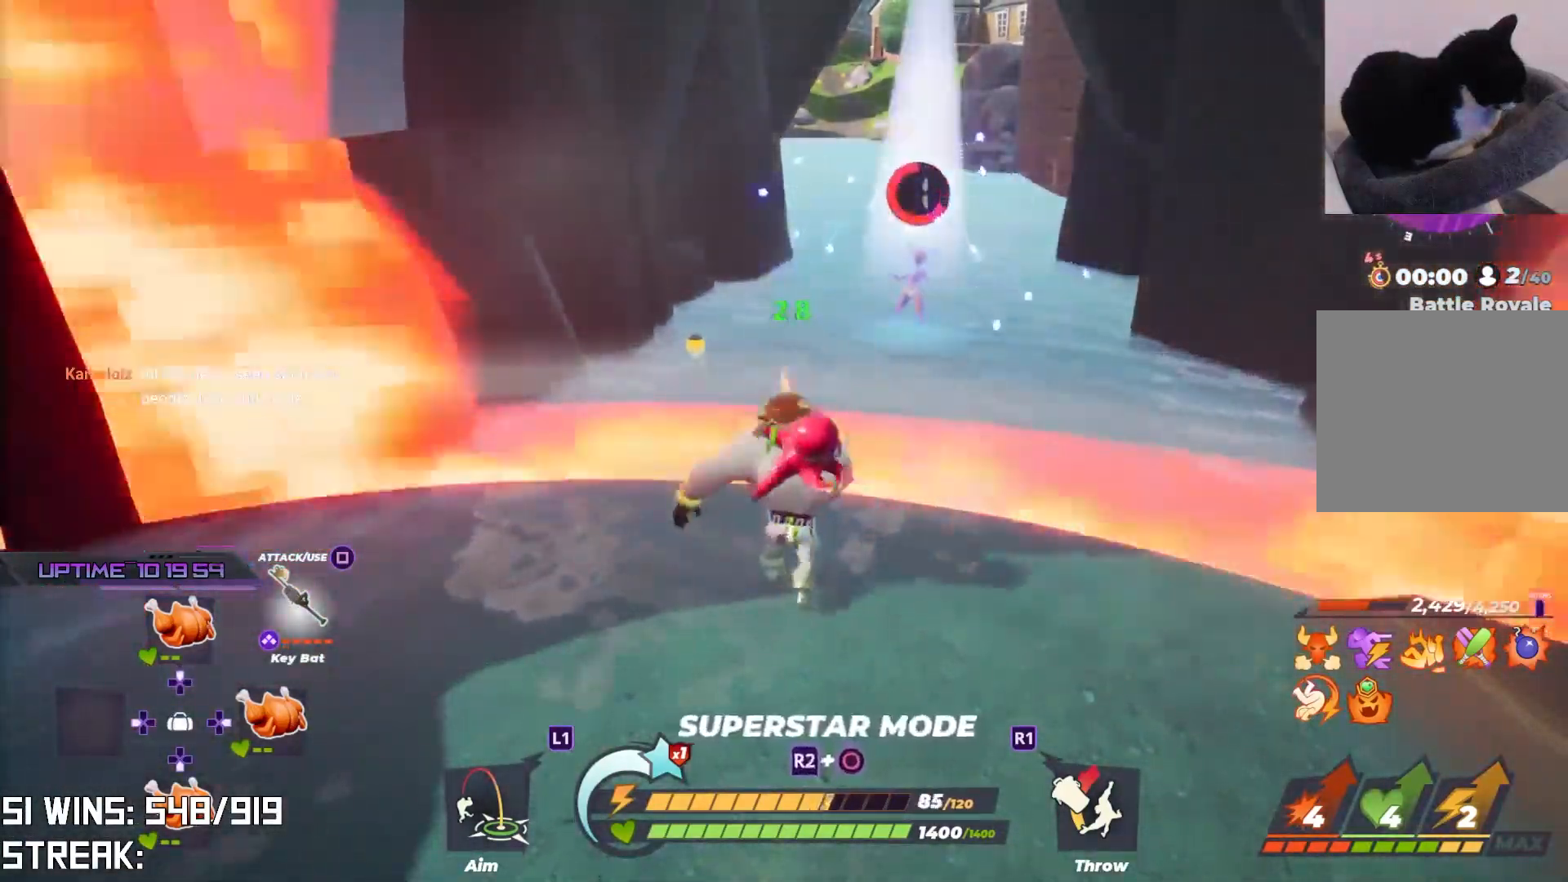
{"buttons": [], "left_stick": "center", "right_stick": "center", "events": [[350, "left_stick", "center"]]}
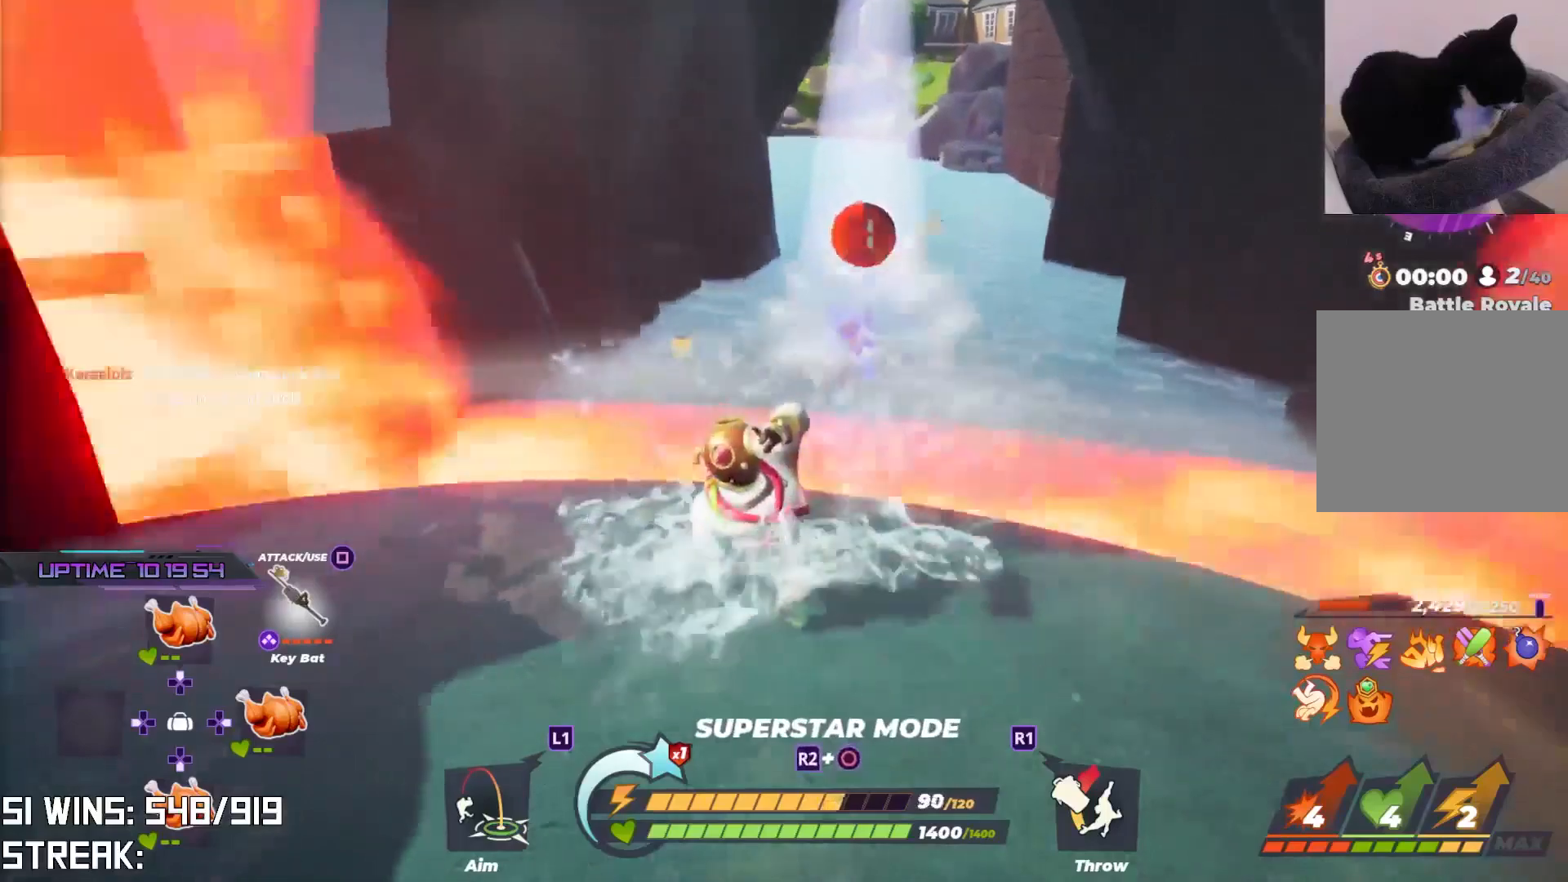
{"buttons": [], "left_stick": "center", "right_stick": "center", "events": []}
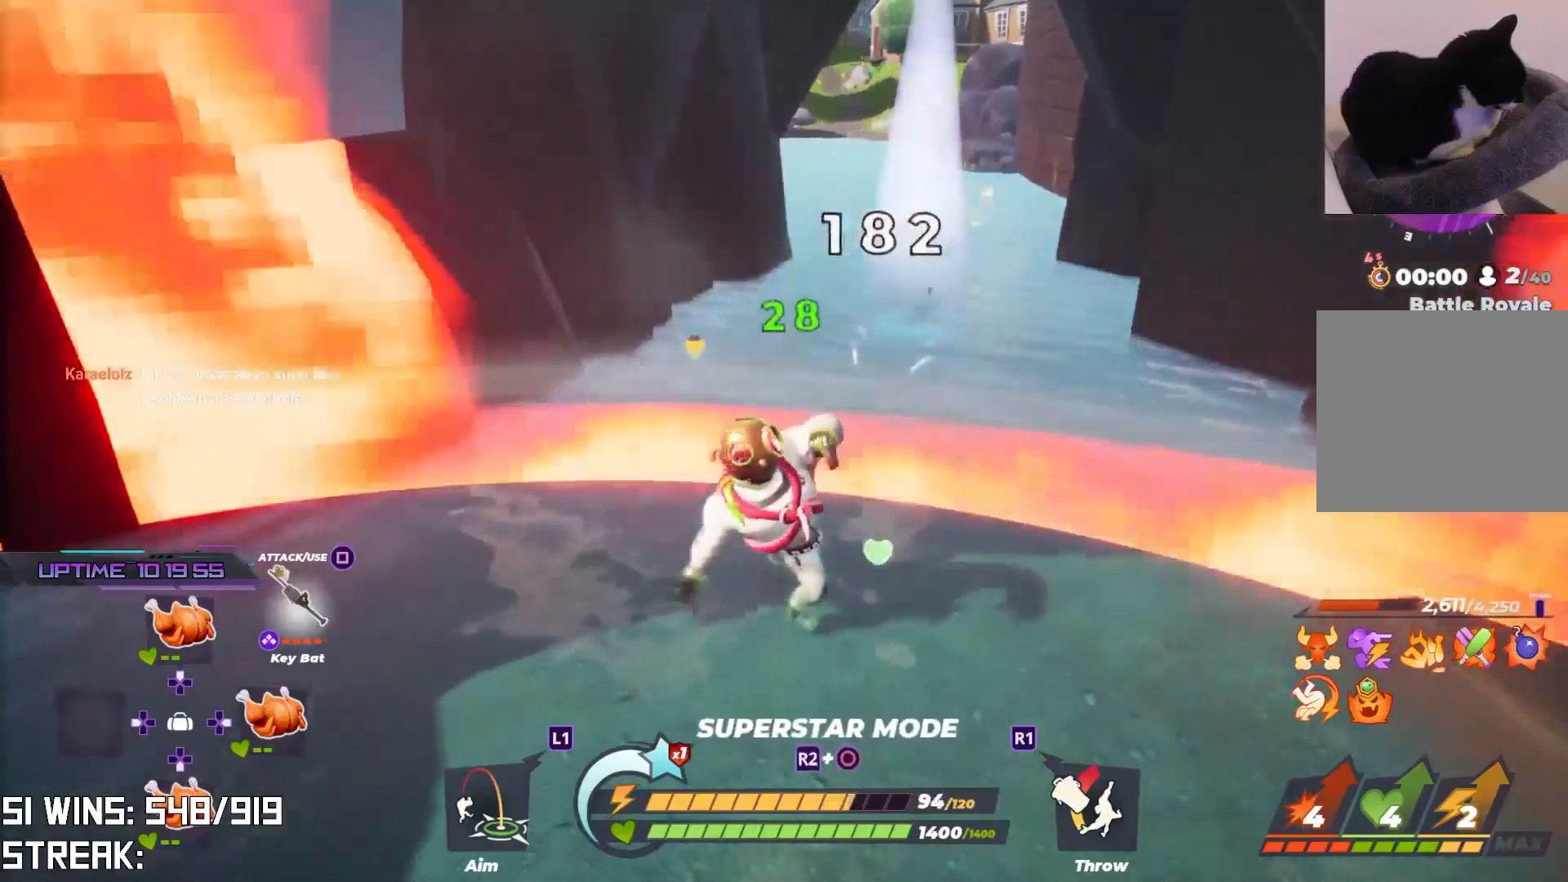
{"buttons": [], "left_stick": "center", "right_stick": "center", "events": []}
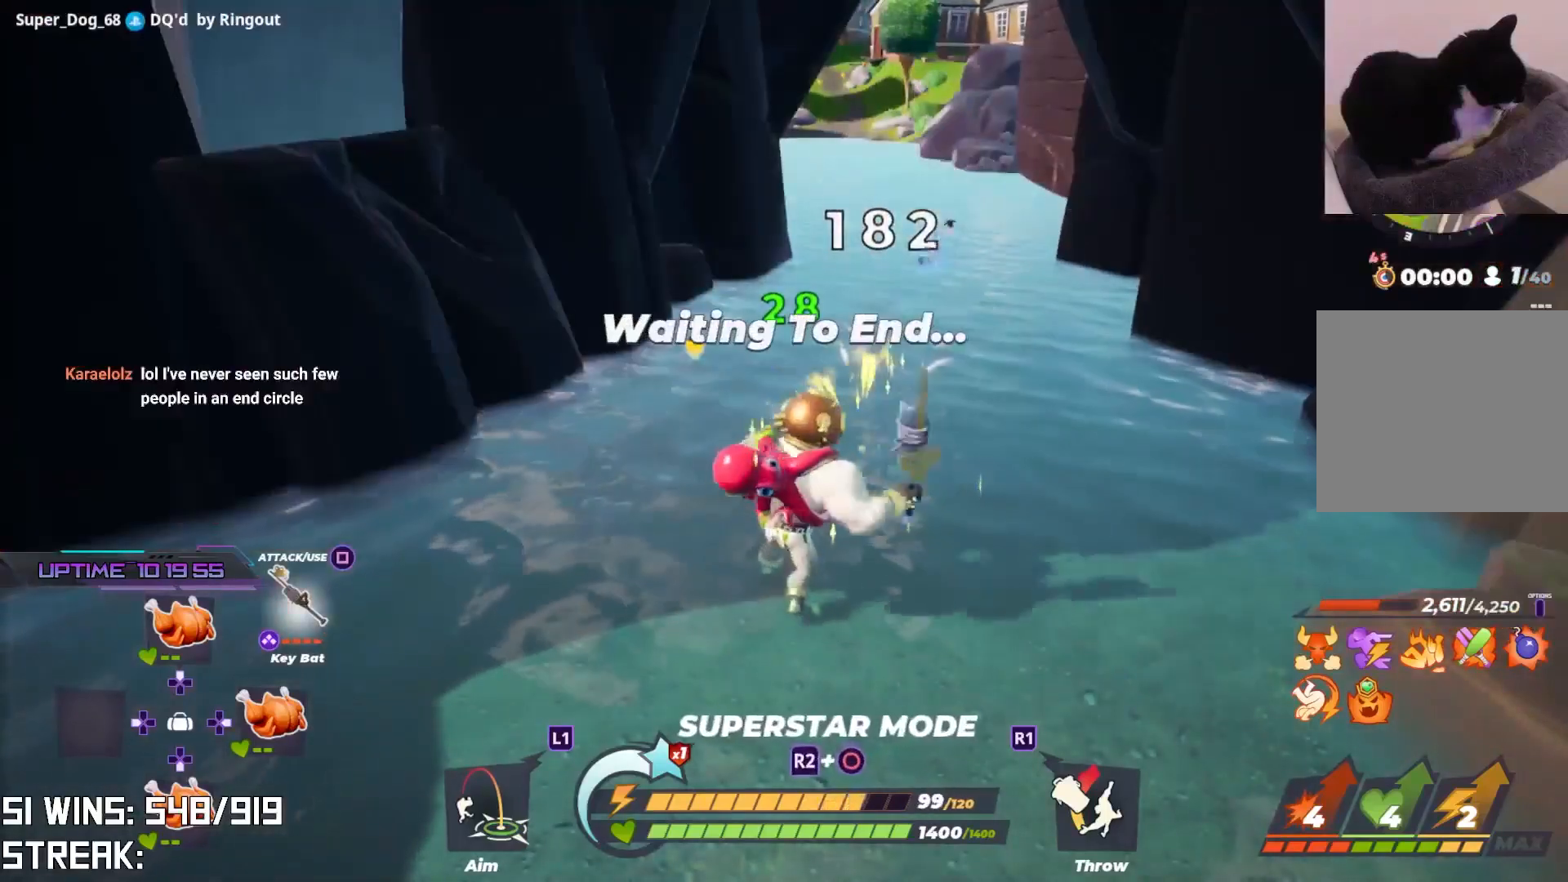
{"buttons": [], "left_stick": "center", "right_stick": "center", "events": []}
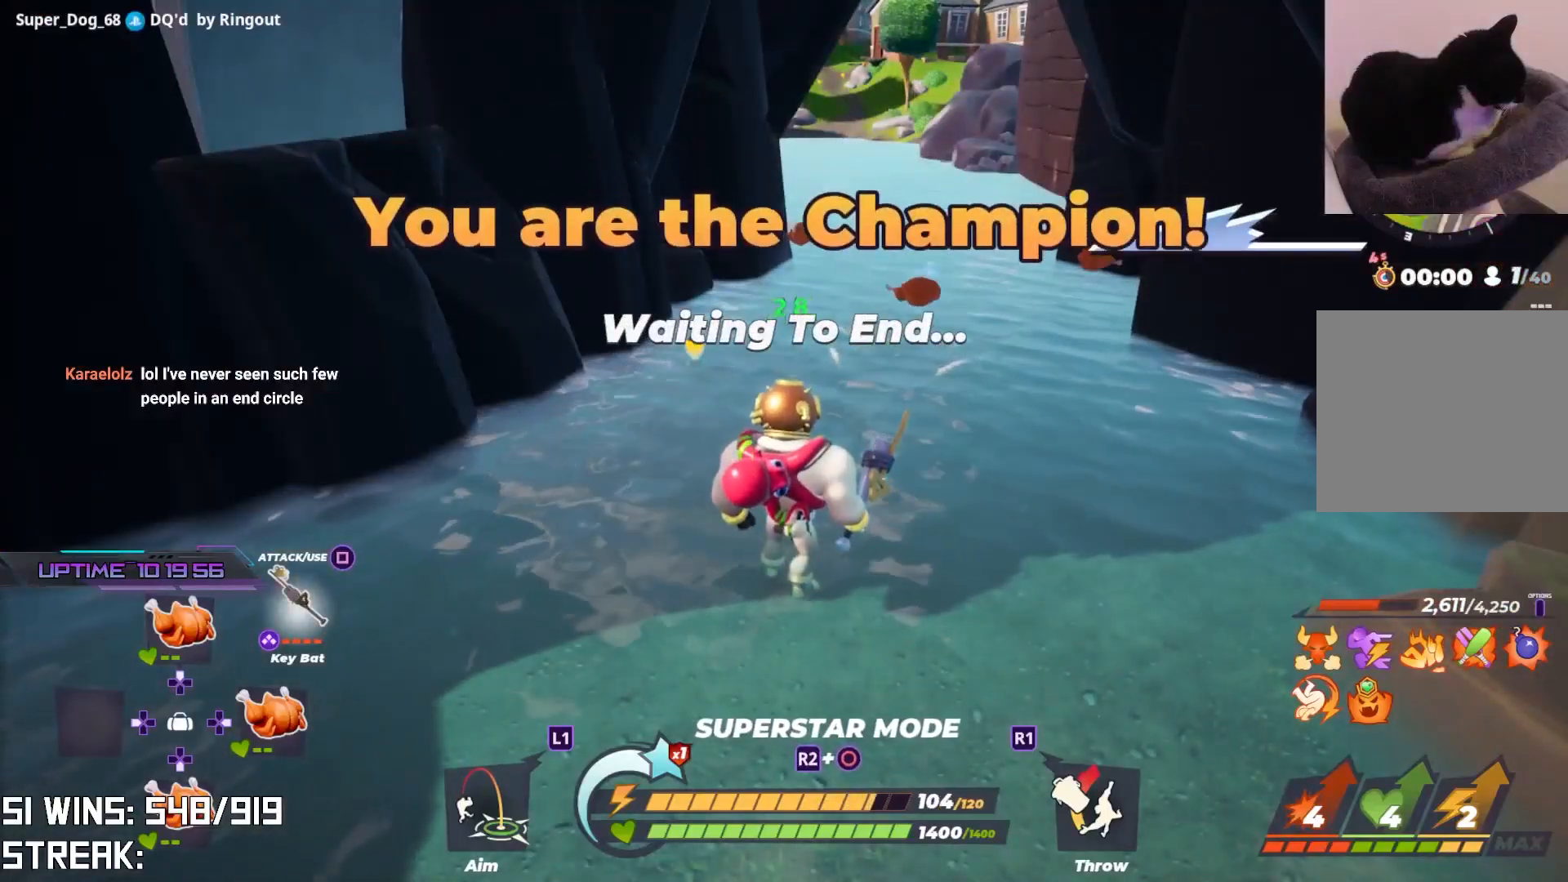
{"buttons": [], "left_stick": "center", "right_stick": "center", "events": []}
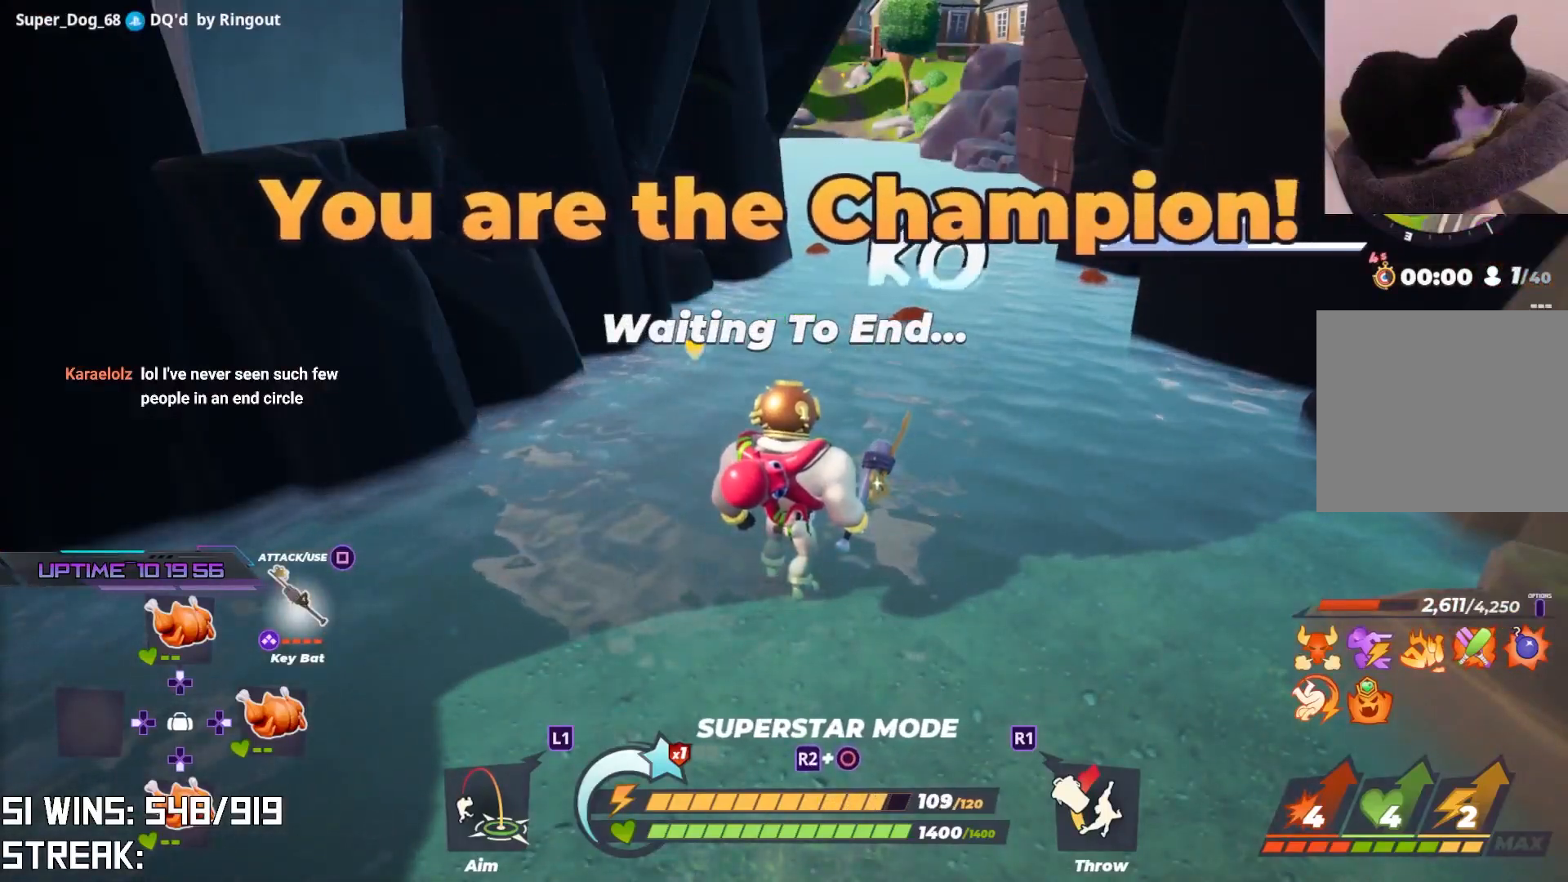
{"buttons": [], "left_stick": "right", "right_stick": "center", "events": [[150, "left_stick", "down"], [383, "left_stick", "up"], [500, "left_stick", "right"]]}
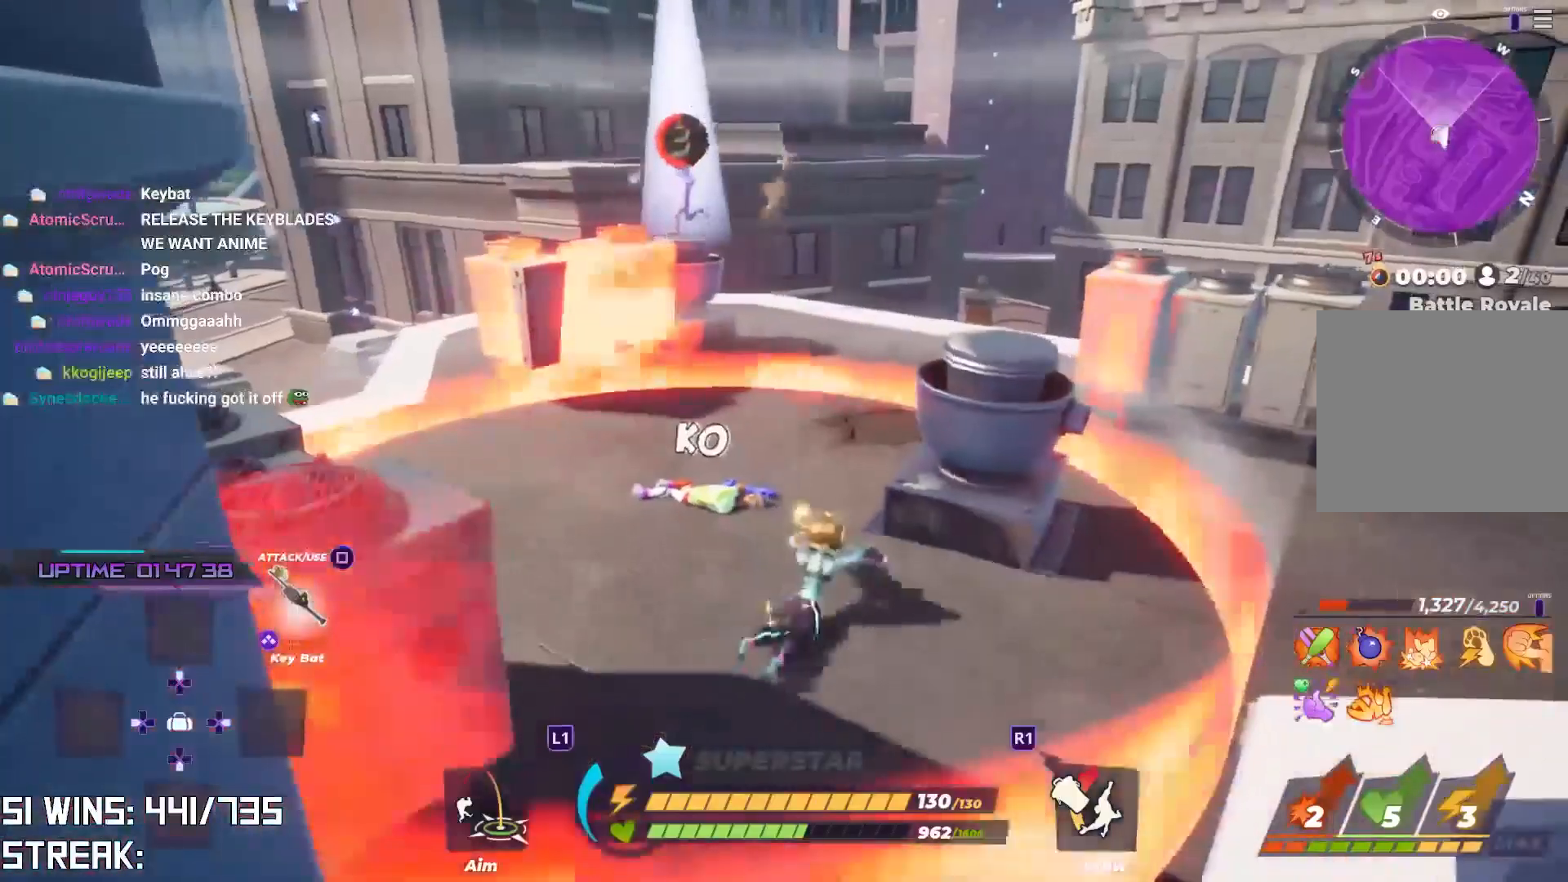
{"buttons": ["R1"], "left_stick": "up-left", "right_stick": "center", "events": [[67, "left_stick", "down-right"], [217, "left_stick", "up-left"], [333, "R1", "down"], [433, "R1", "up"], [483, "R1", "down"]]}